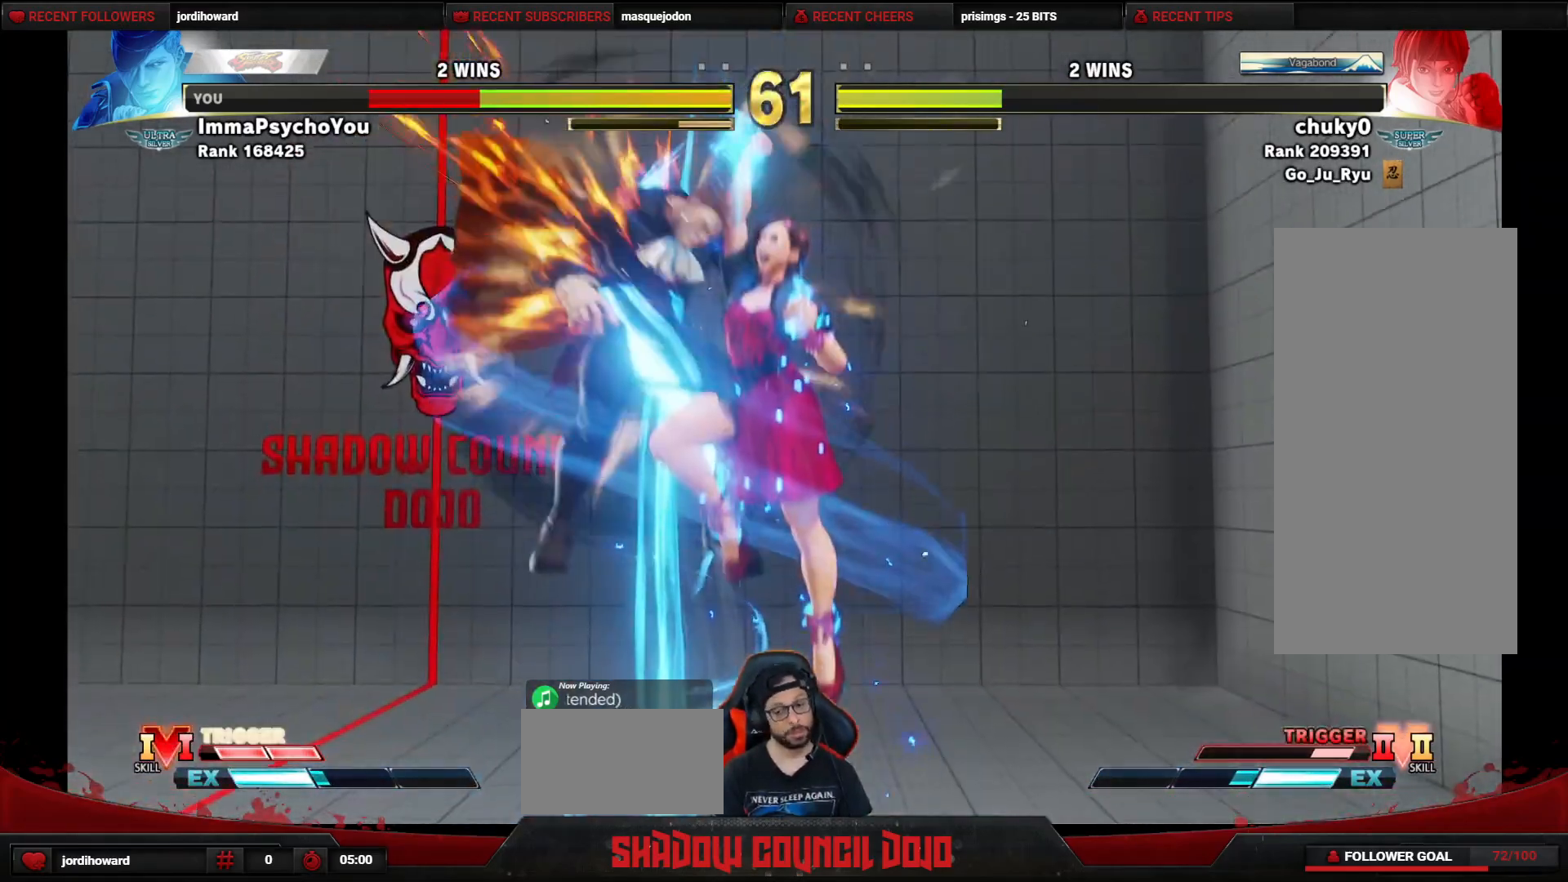
Gameplay with a controller (arcade stick); each line is a JSON object with the inputs held at the frame after it. "events" lists button and stick changes between this image and that frame as [ms after this image, input, new state], when the widget could be followed in between. Not read: L3 LK LP MP R3.
{"buttons": ["DPAD_LEFT"], "events": []}
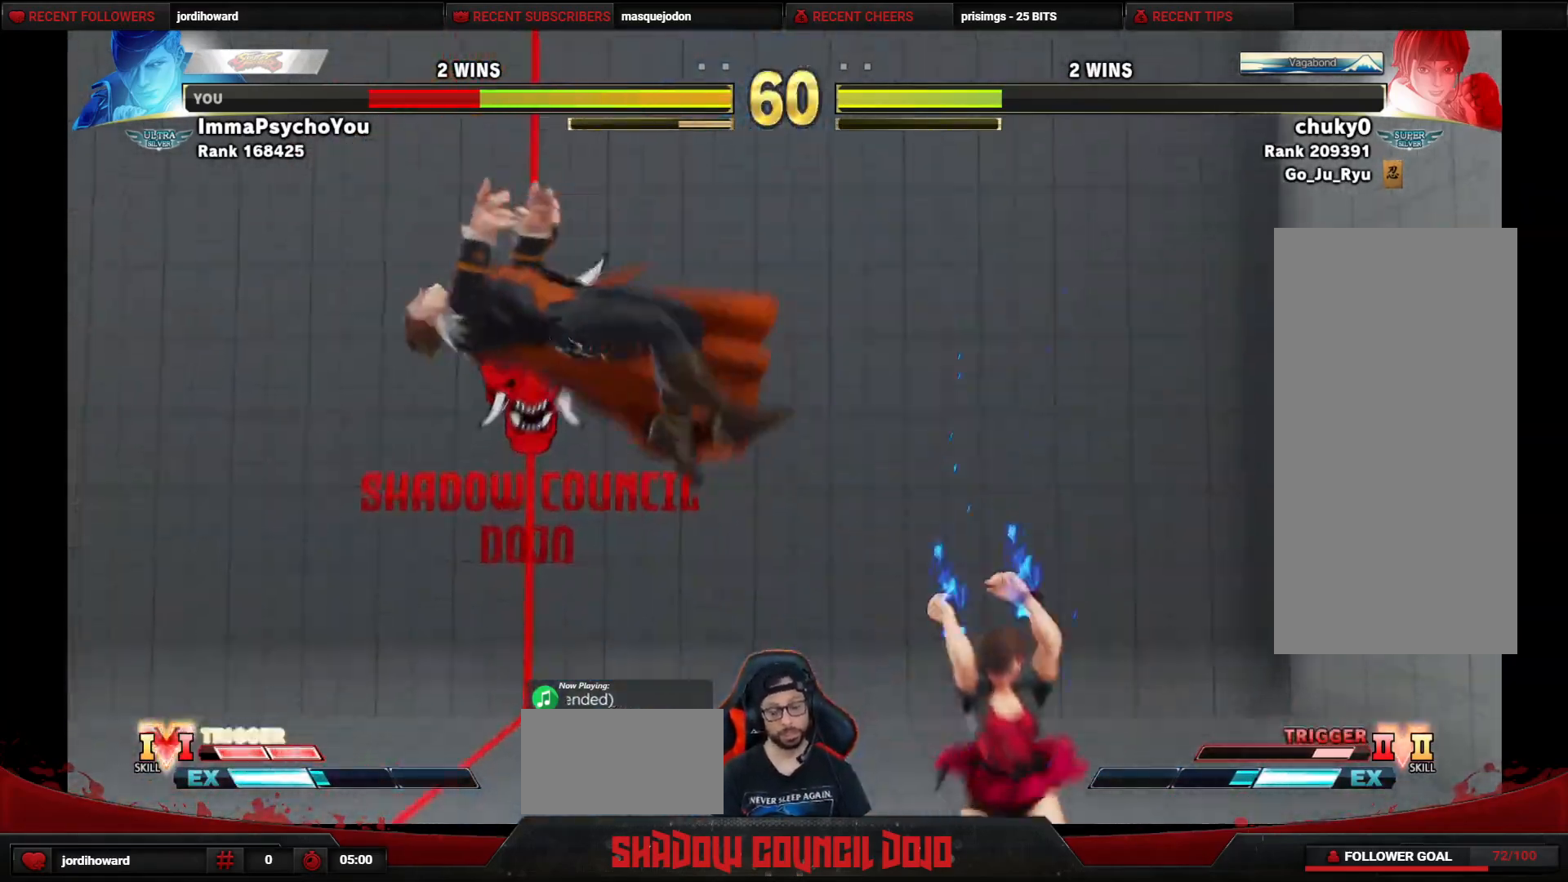
{"buttons": ["DPAD_DOWN", "DPAD_LEFT"], "events": [[50, "DPAD_DOWN", "down"], [150, "DPAD_DOWN", "up"], [233, "DPAD_DOWN", "down"]]}
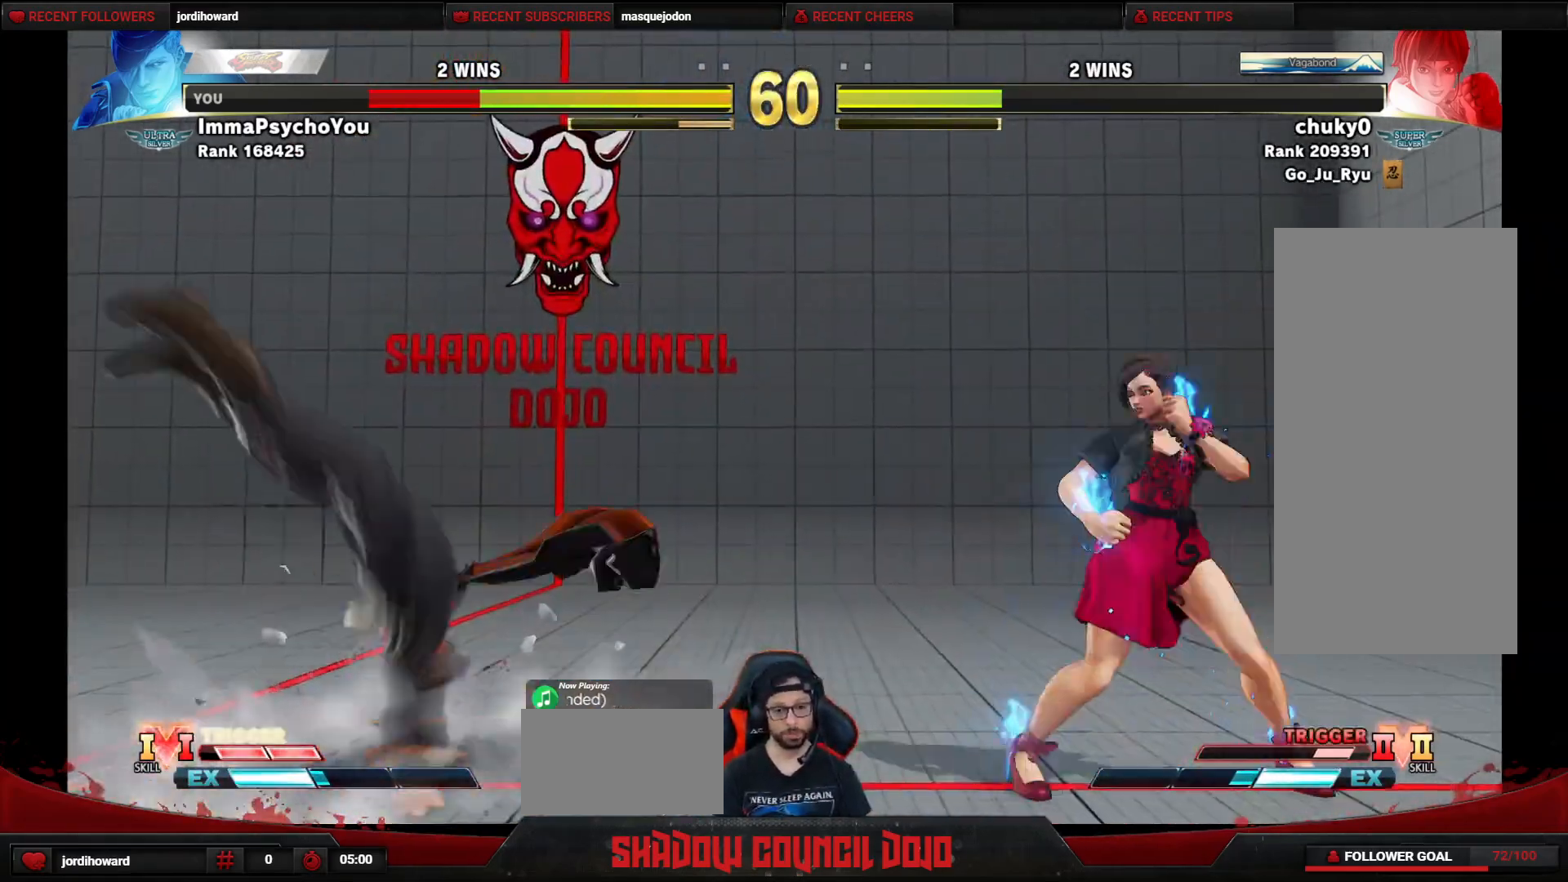
{"buttons": ["DPAD_UP", "DPAD_RIGHT"], "events": [[100, "DPAD_LEFT", "up"], [117, "DPAD_RIGHT", "down"], [133, "DPAD_DOWN", "up"], [333, "DPAD_UP", "down"]]}
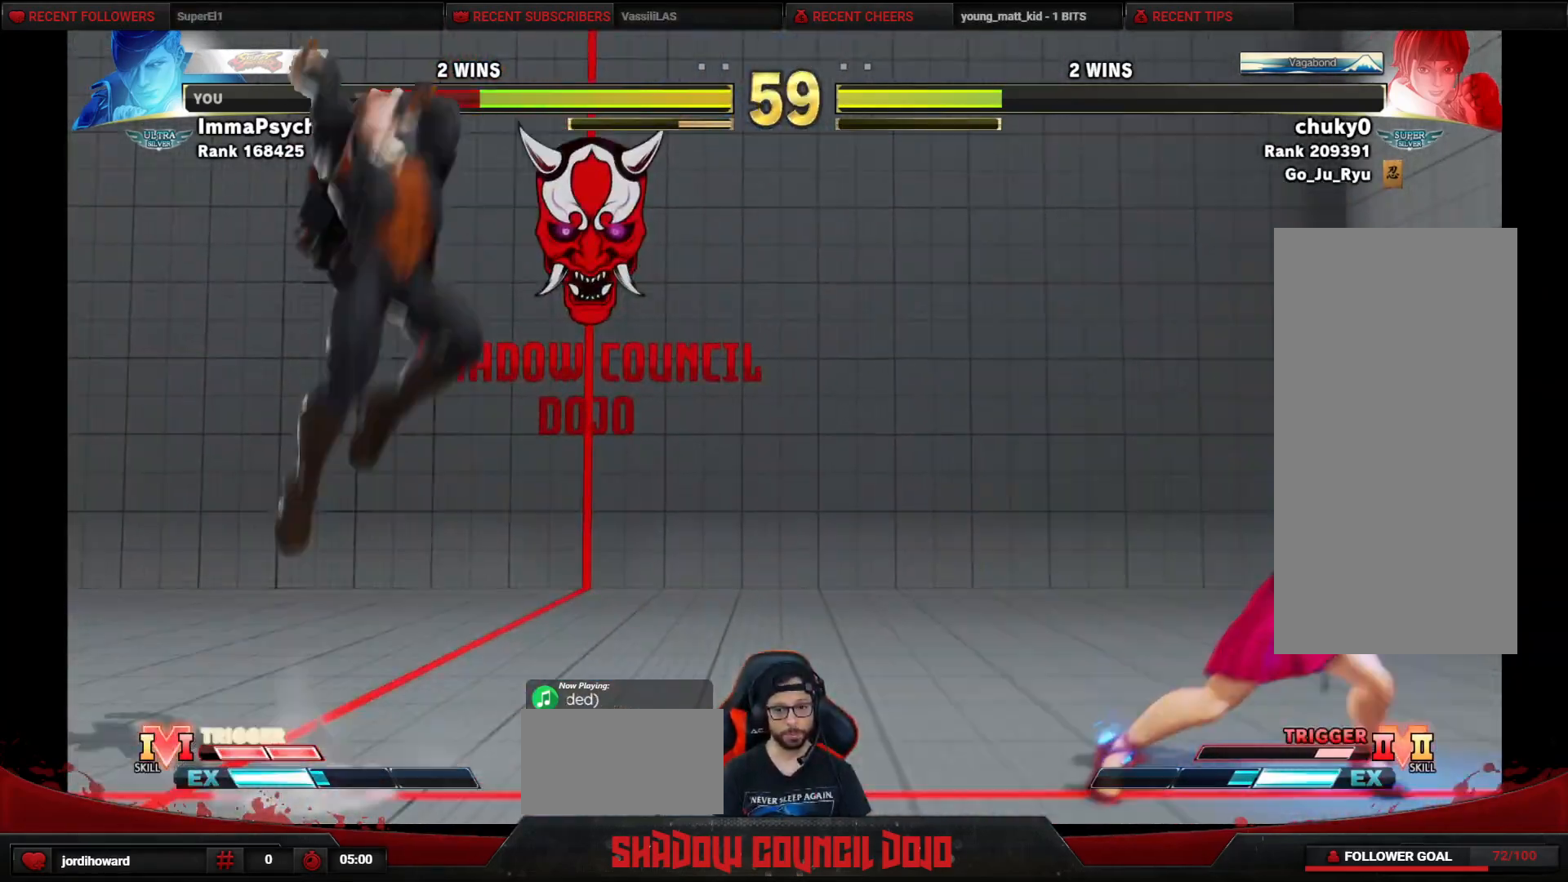
{"buttons": ["DPAD_DOWN", "DPAD_LEFT"], "events": [[300, "DPAD_RIGHT", "up"], [350, "DPAD_UP", "up"], [433, "DPAD_LEFT", "down"], [467, "DPAD_DOWN", "down"]]}
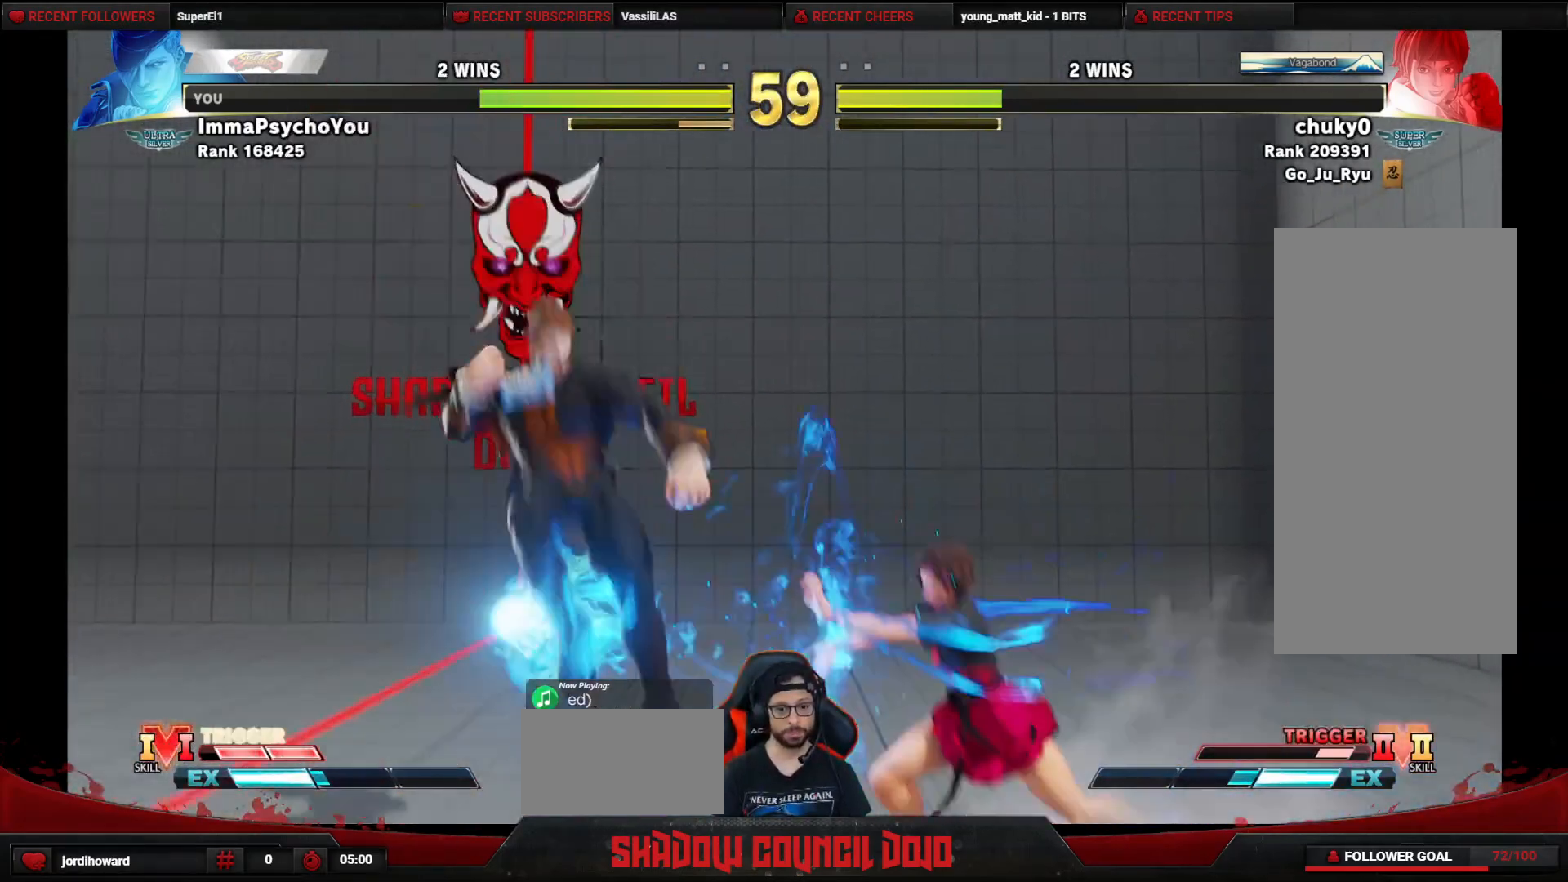
{"buttons": ["DPAD_LEFT"], "events": [[400, "DPAD_DOWN", "up"]]}
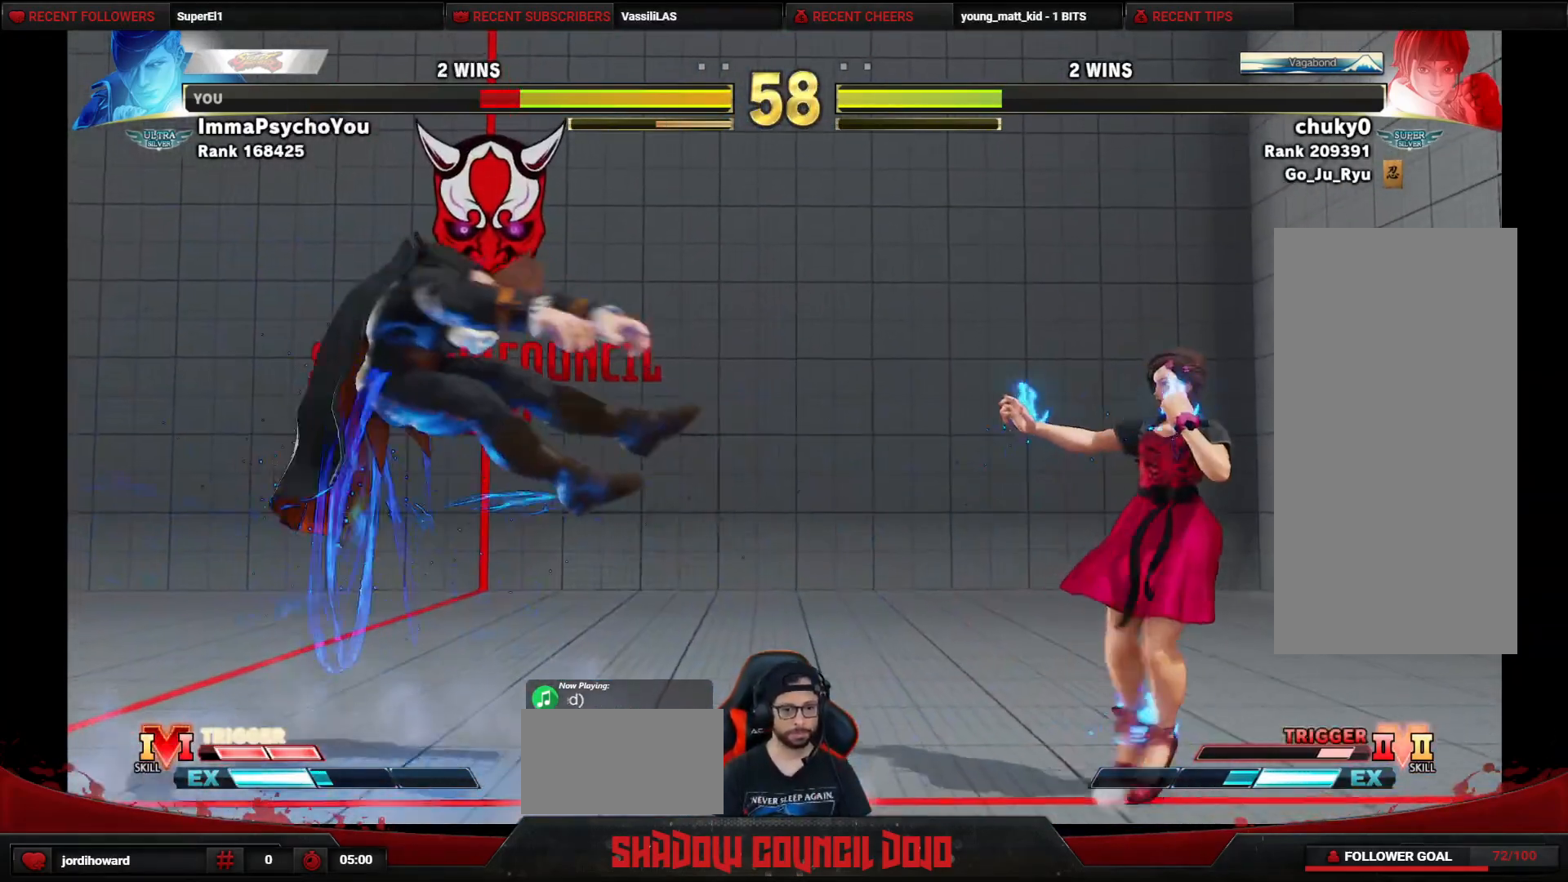
{"buttons": ["DPAD_DOWN", "DPAD_LEFT"], "events": [[200, "DPAD_DOWN", "down"], [267, "DPAD_DOWN", "up"], [367, "DPAD_DOWN", "down"]]}
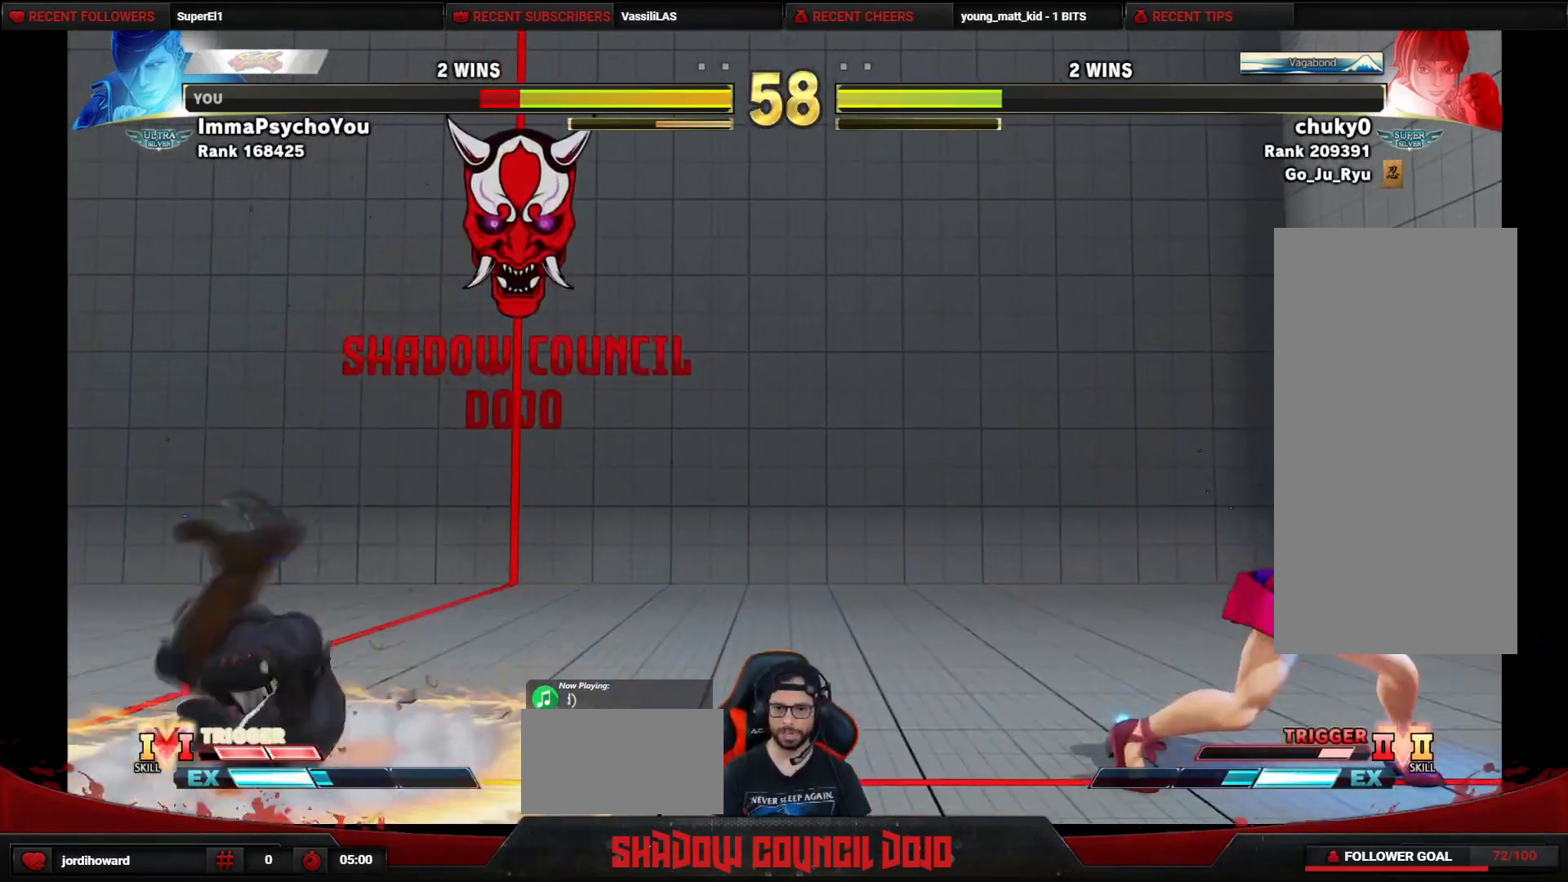
{"buttons": [], "events": [[67, "DPAD_DOWN", "up"], [67, "DPAD_LEFT", "up"]]}
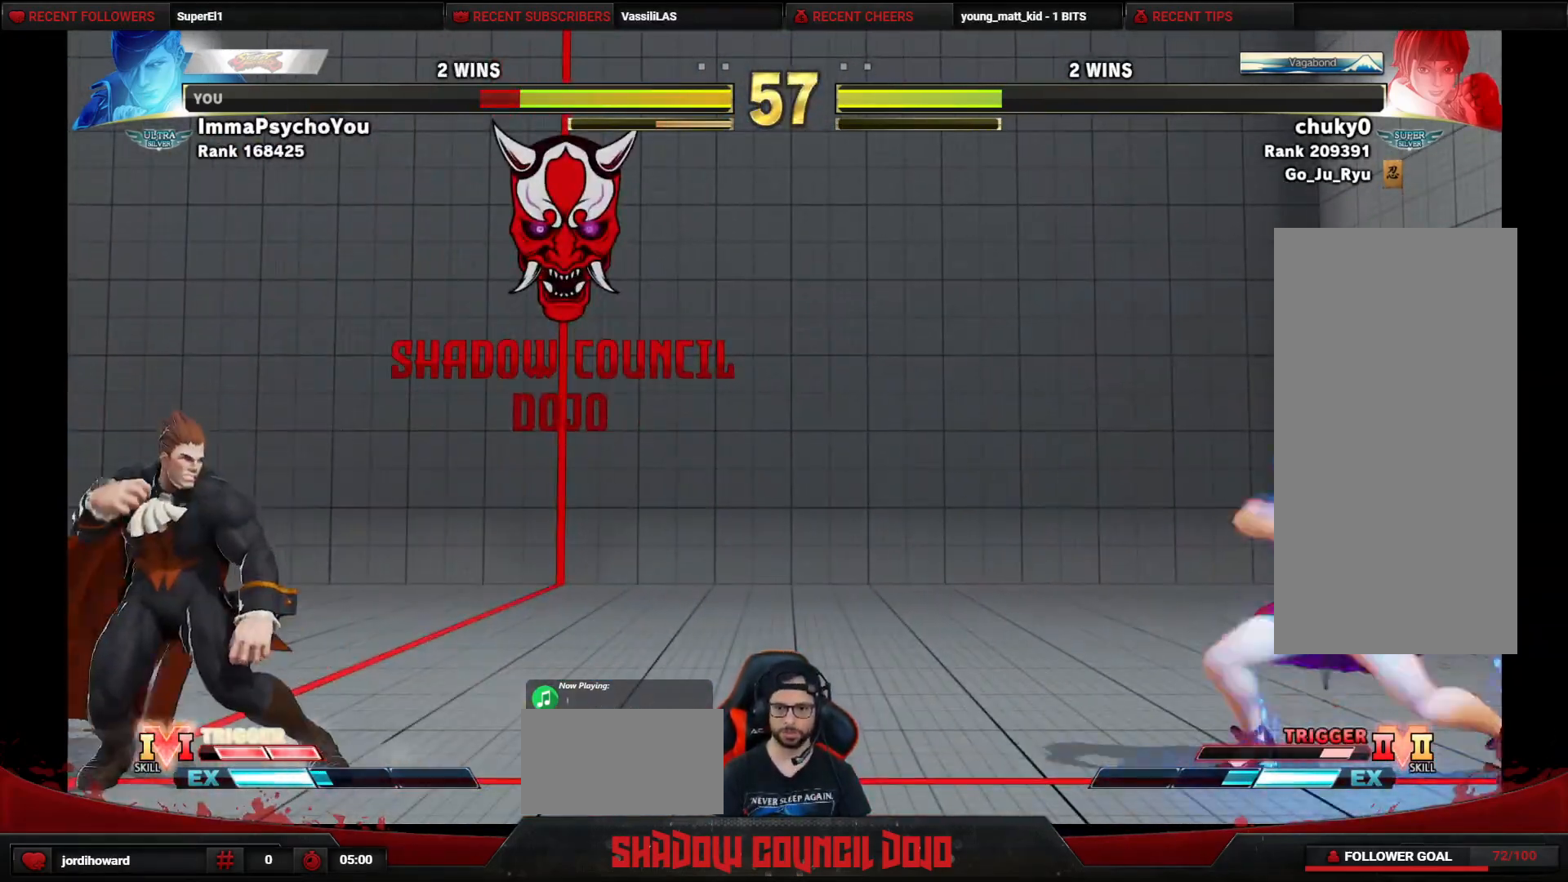
{"buttons": [], "events": []}
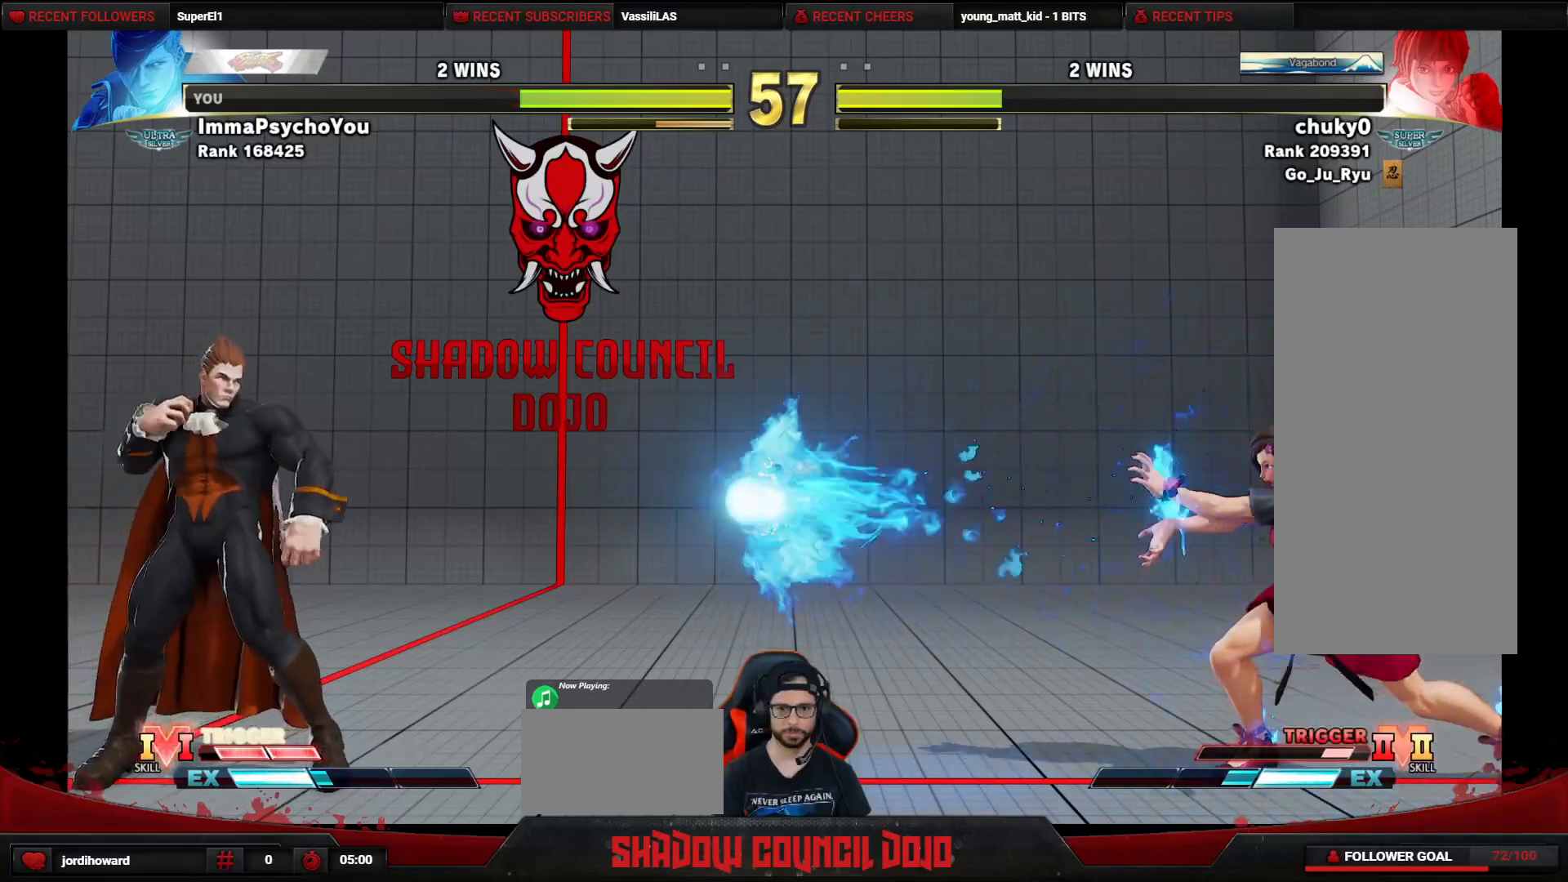
{"buttons": ["DPAD_UP"], "events": [[400, "DPAD_UP", "down"]]}
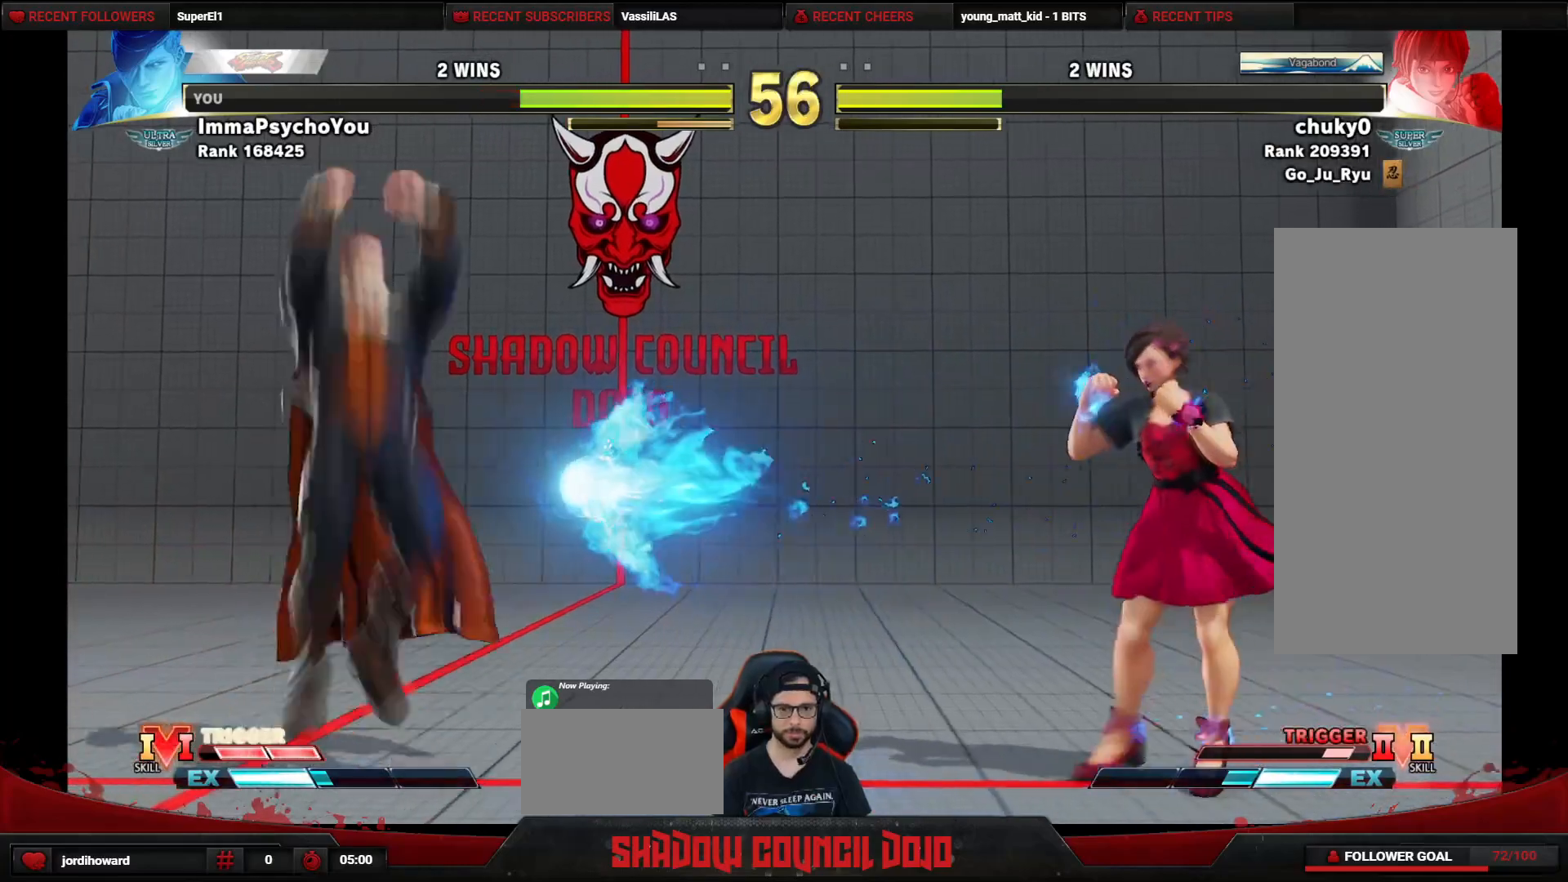
{"buttons": [], "events": [[233, "DPAD_UP", "up"], [450, "CIRCLE", "down"], [500, "CIRCLE", "up"]]}
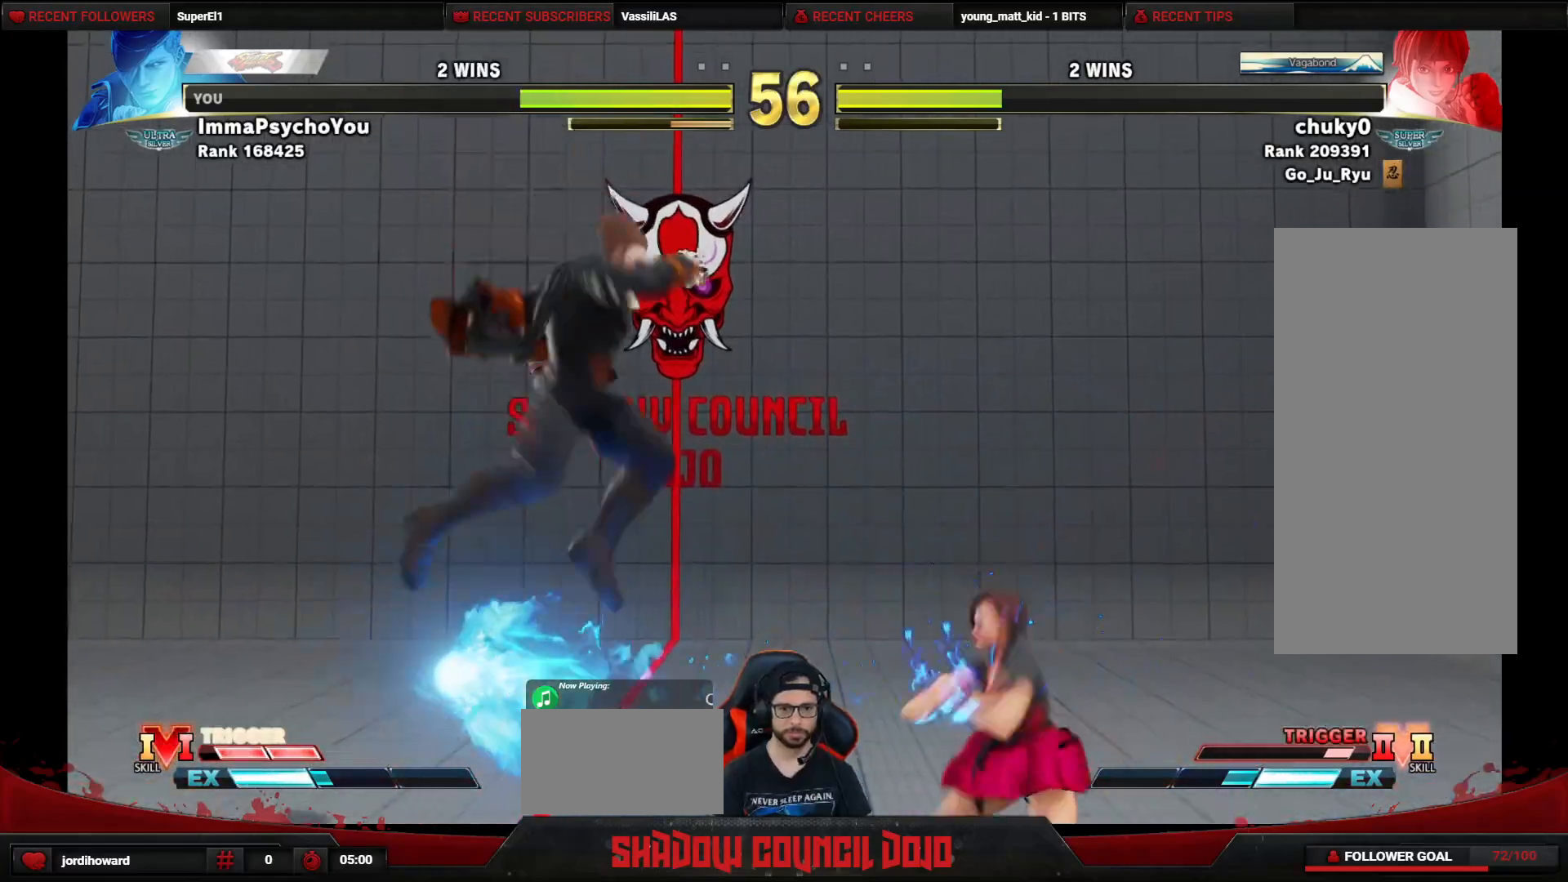
{"buttons": ["DPAD_DOWN", "DPAD_LEFT"], "events": [[33, "DPAD_DOWN", "down"], [33, "DPAD_LEFT", "down"]]}
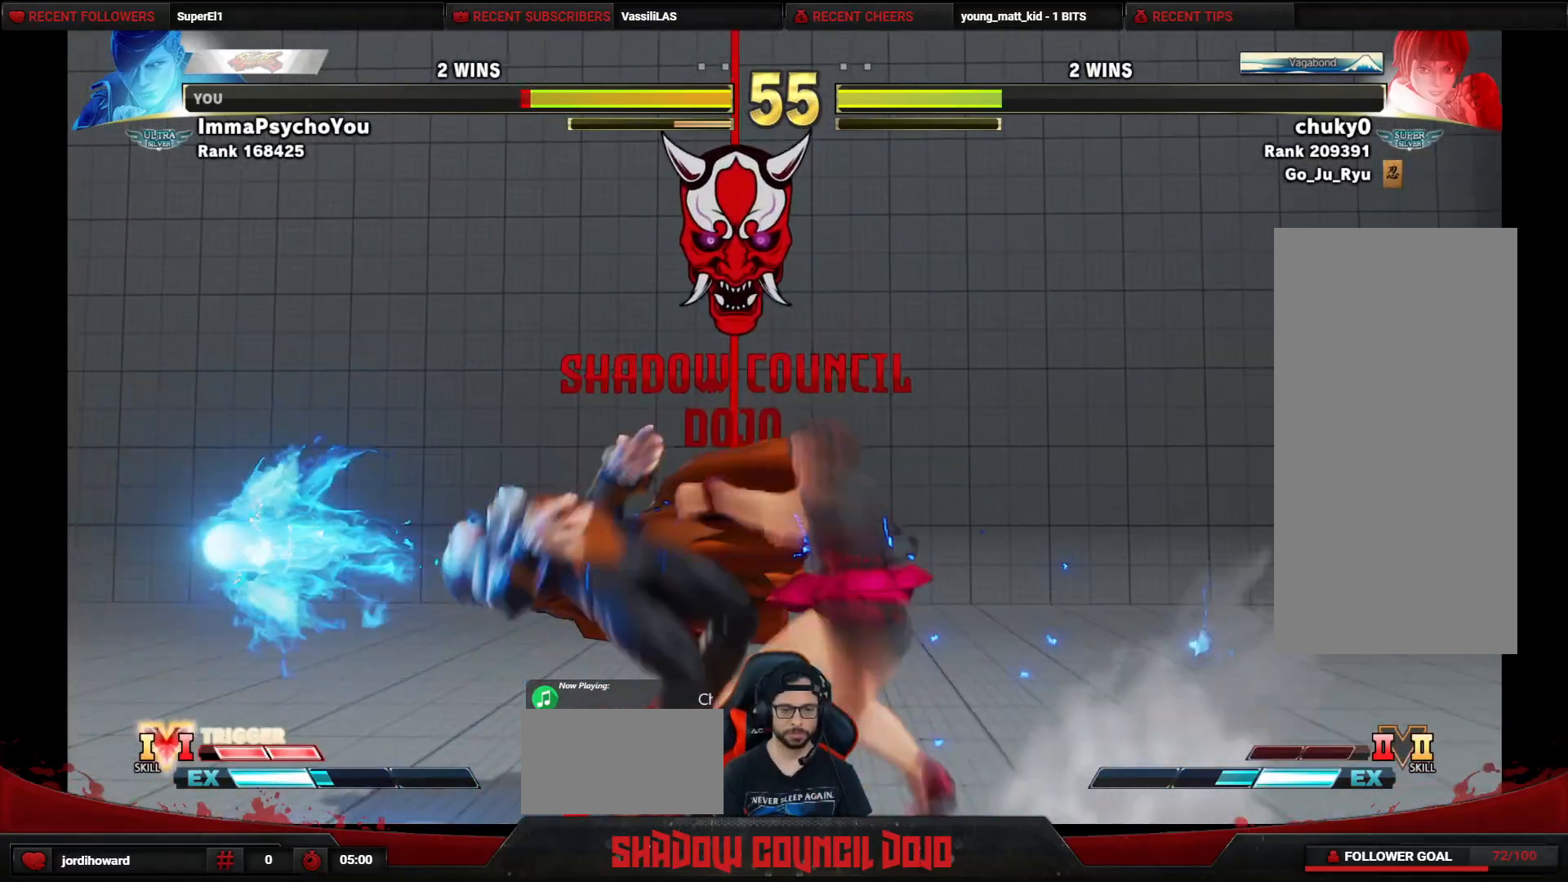
{"buttons": ["DPAD_DOWN", "DPAD_LEFT"], "events": []}
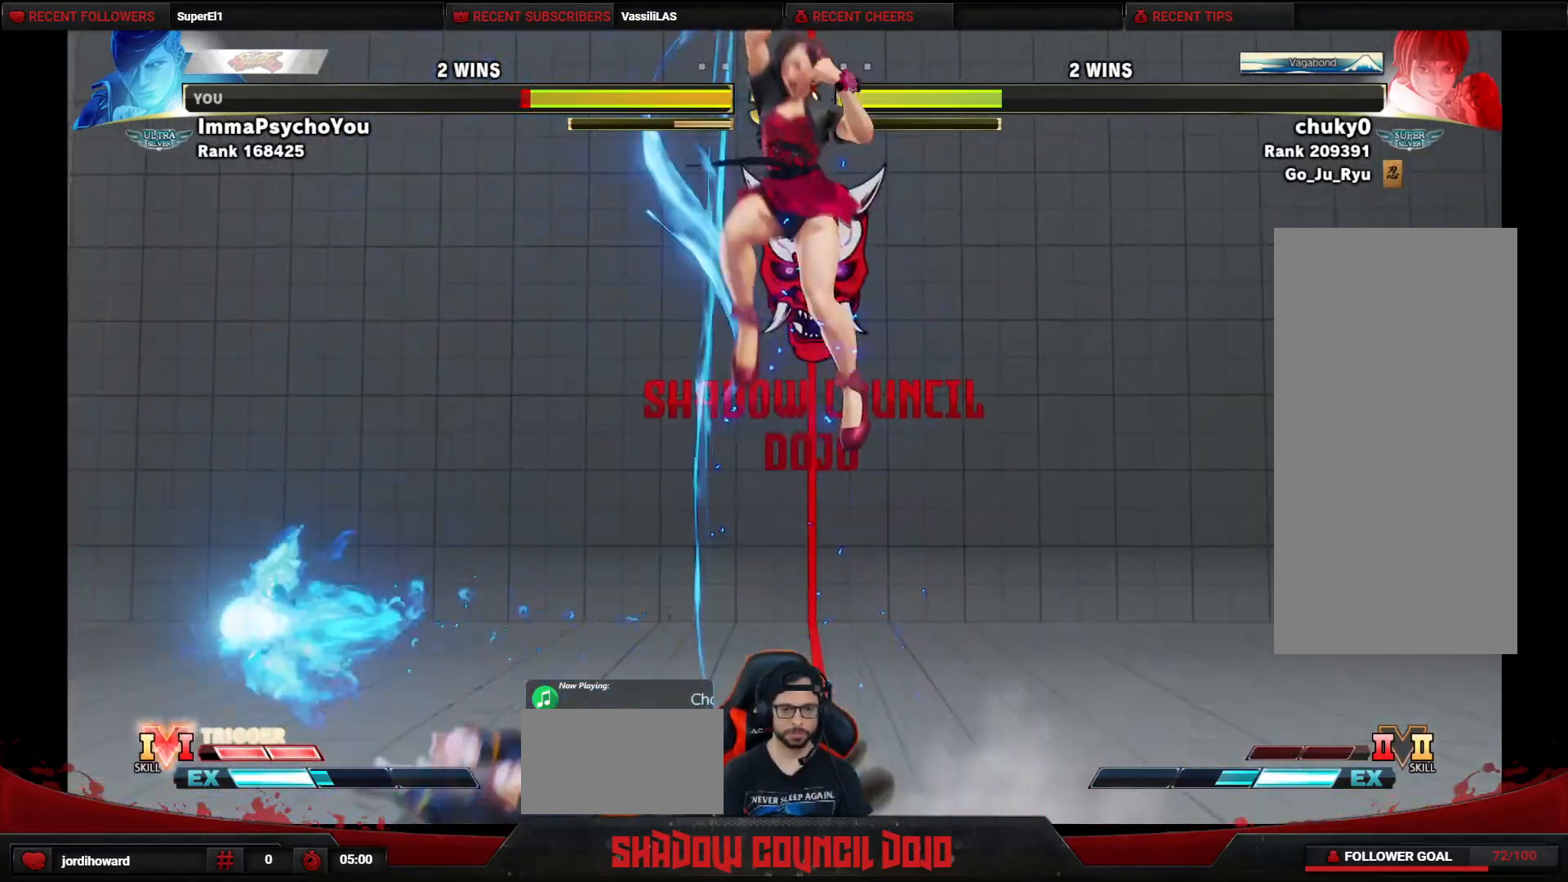
{"buttons": ["DPAD_DOWN", "DPAD_LEFT"], "events": [[133, "DPAD_DOWN", "up"], [133, "DPAD_LEFT", "up"], [317, "DPAD_DOWN", "down"], [317, "DPAD_LEFT", "down"], [417, "CROSS", "down"], [500, "CROSS", "up"]]}
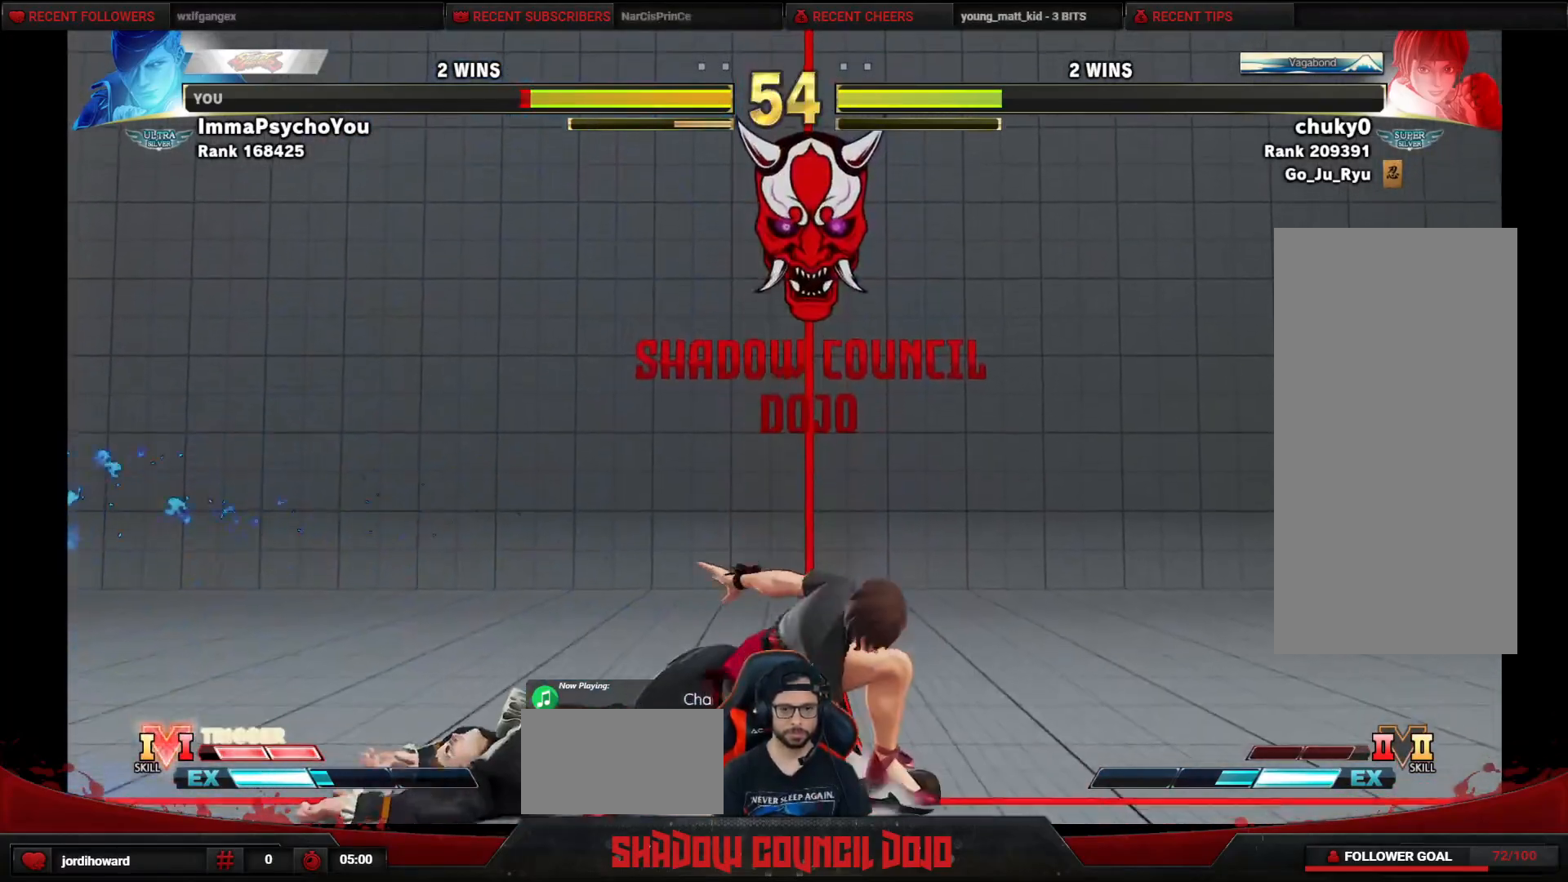
{"buttons": ["DPAD_DOWN", "DPAD_LEFT"], "events": []}
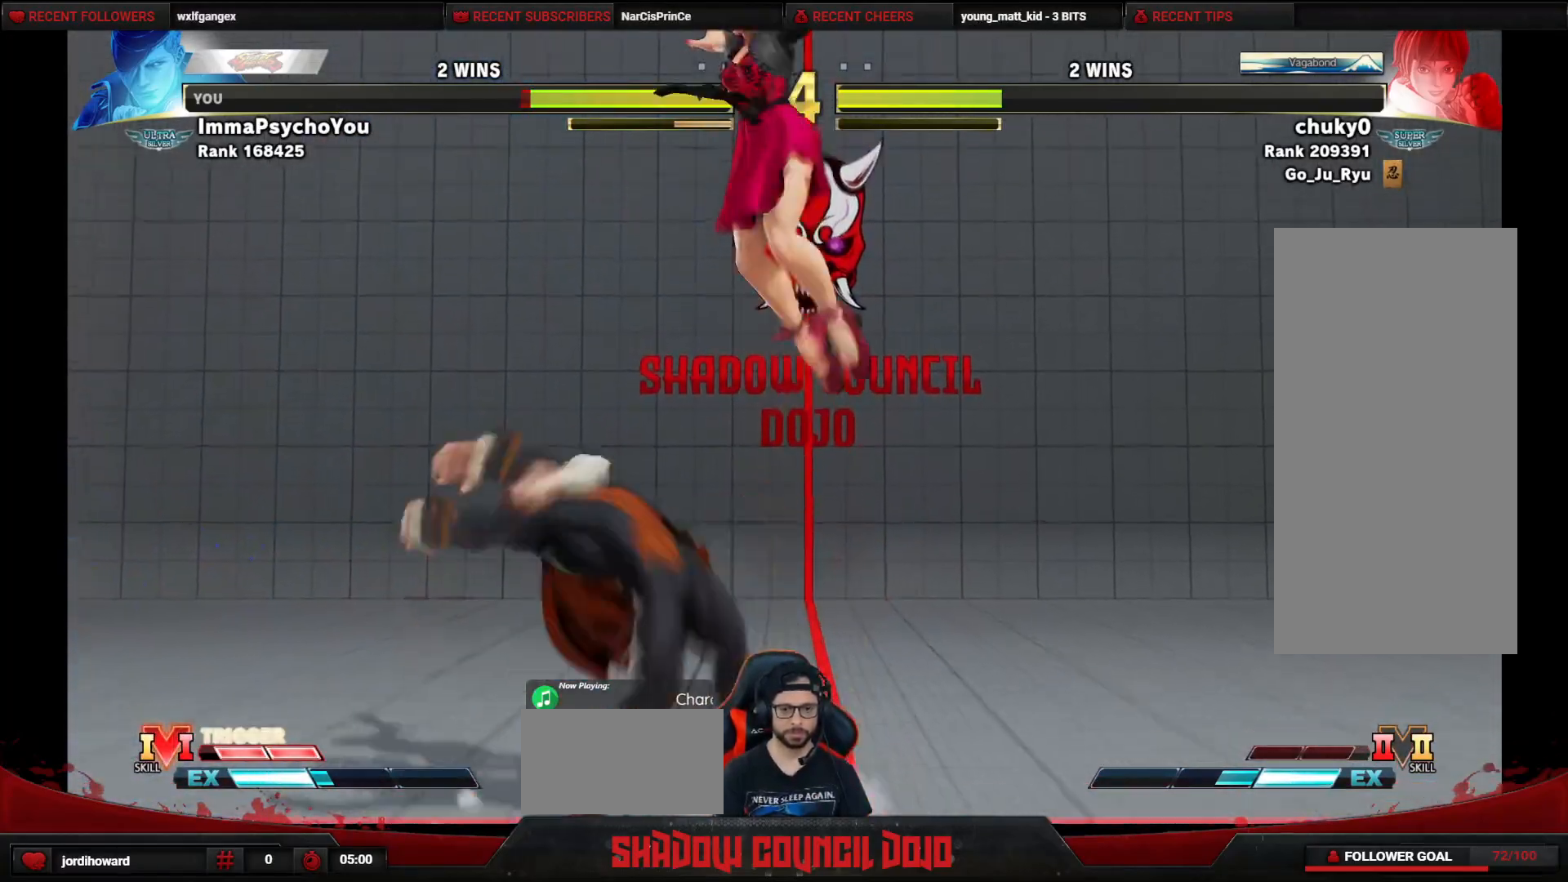
{"buttons": ["DPAD_LEFT"], "events": [[200, "DPAD_DOWN", "up"]]}
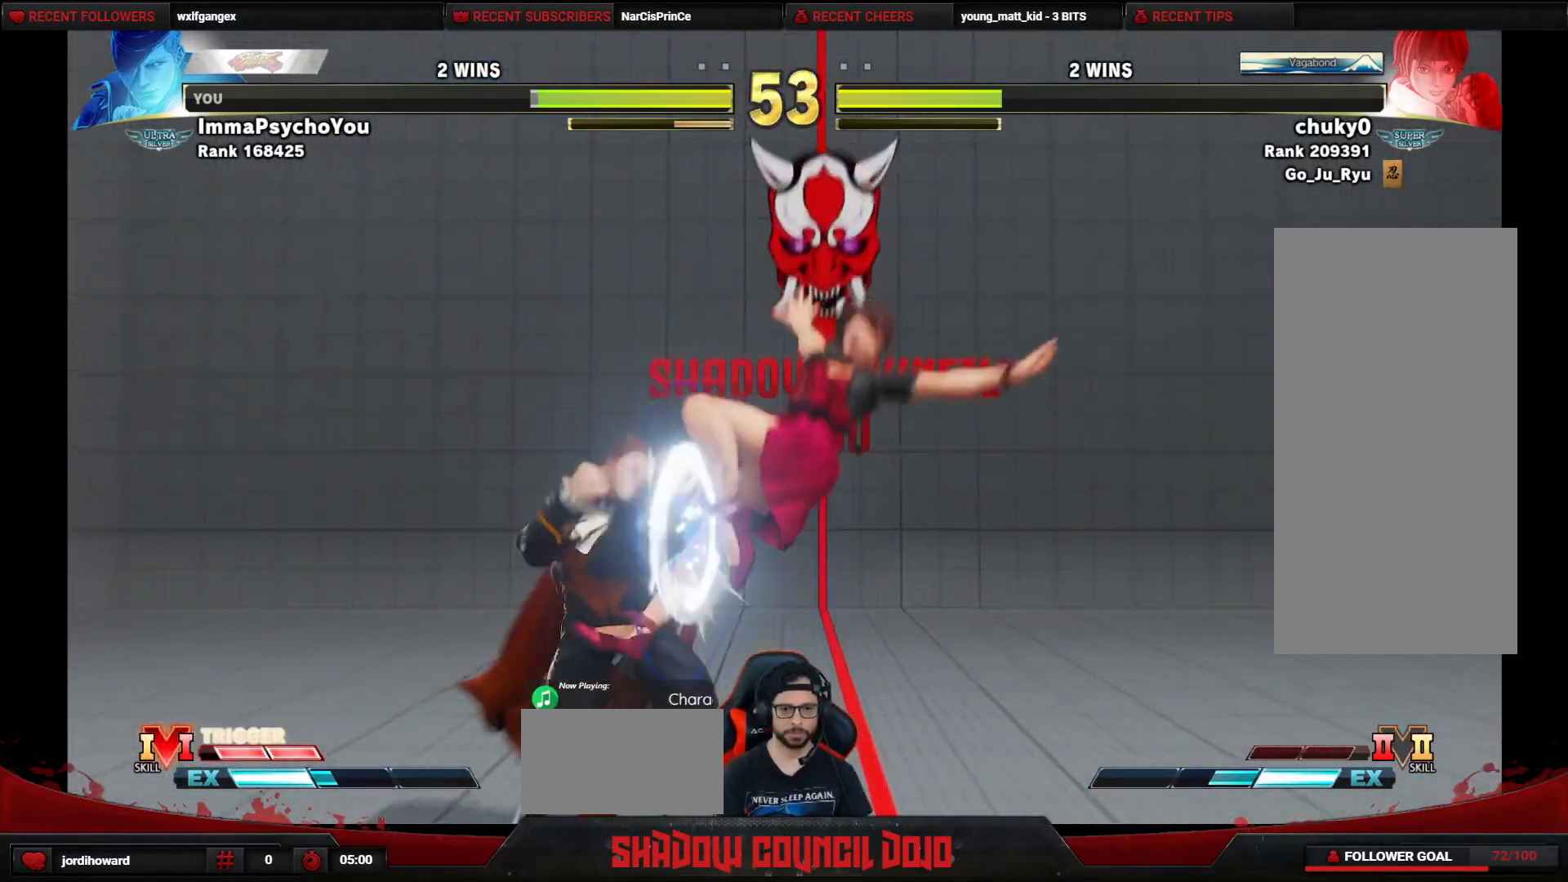
{"buttons": ["DPAD_DOWN", "DPAD_LEFT"], "events": [[167, "DPAD_DOWN", "down"]]}
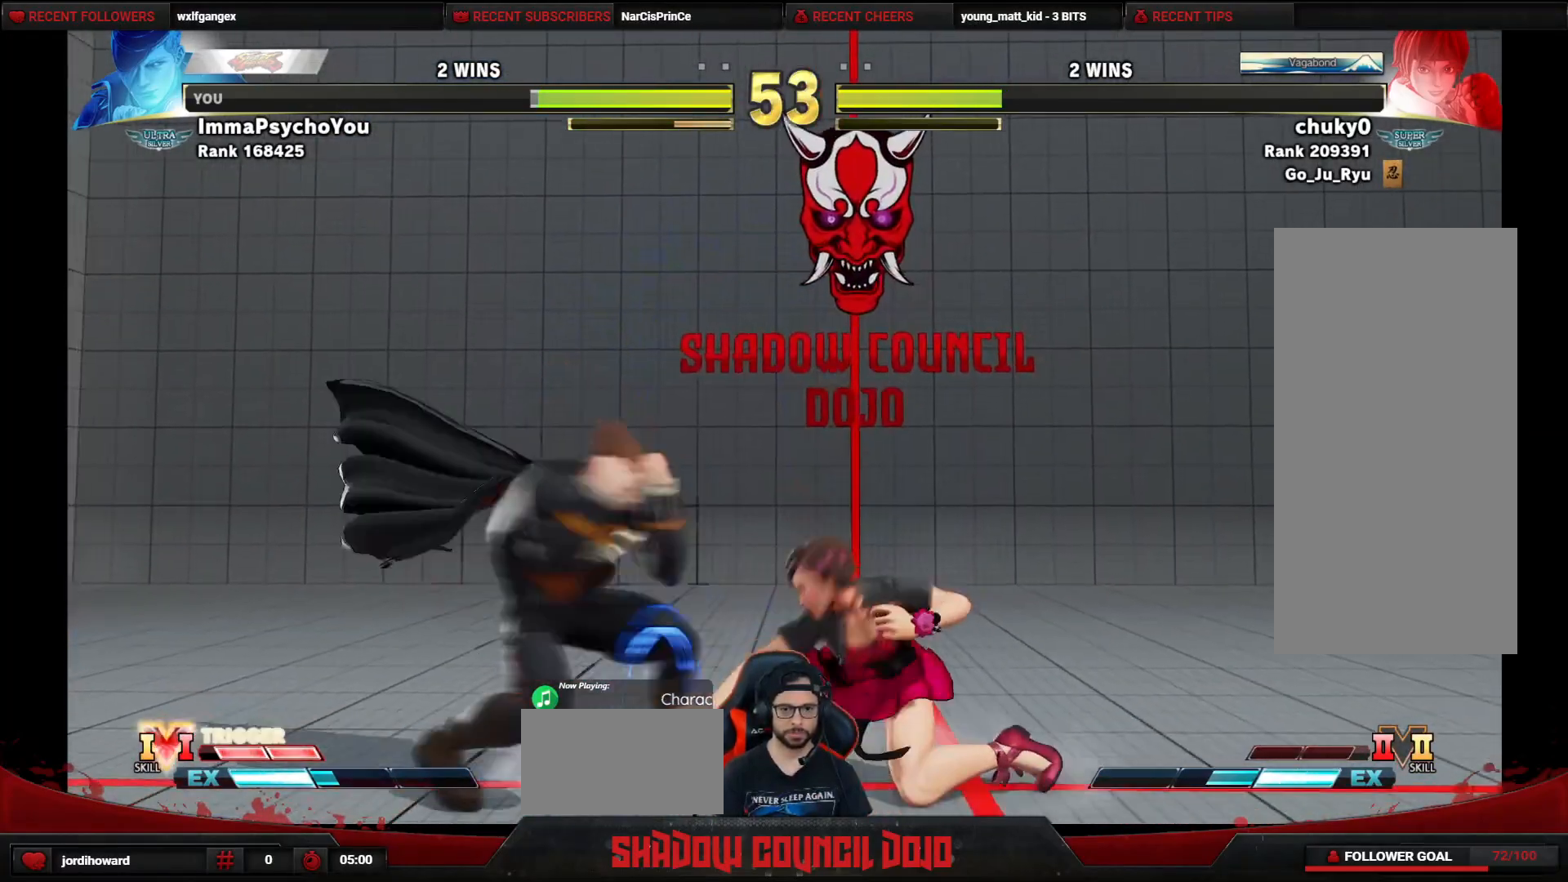
{"buttons": ["DPAD_DOWN", "DPAD_LEFT"], "events": []}
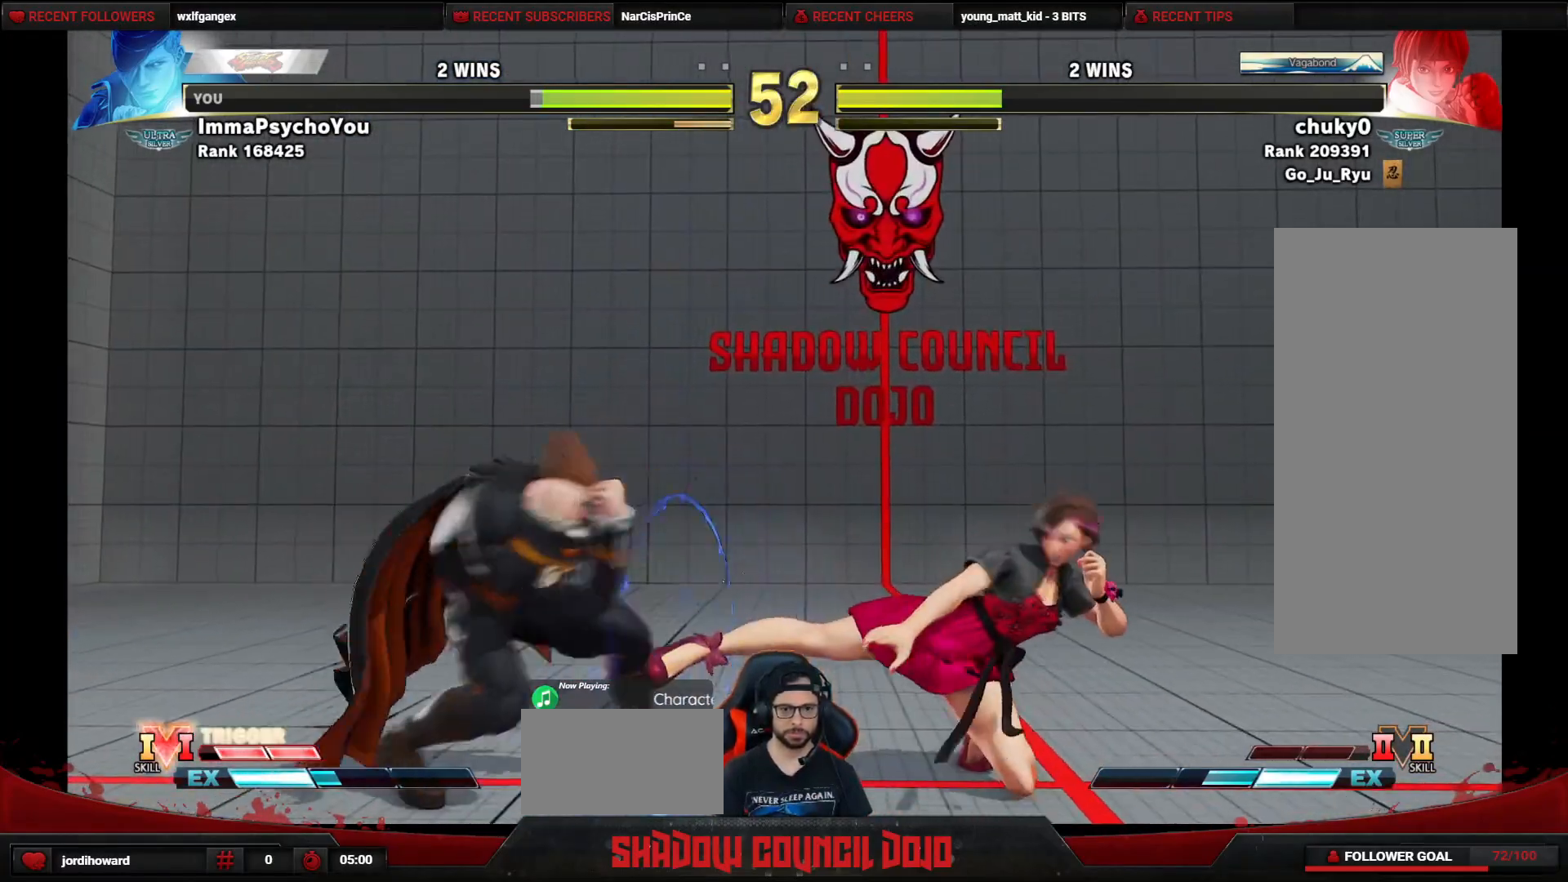
{"buttons": ["DPAD_LEFT"], "events": [[100, "DPAD_LEFT", "up"], [117, "DPAD_DOWN", "up"], [117, "DPAD_RIGHT", "down"], [150, "DPAD_UP", "down"], [467, "DPAD_RIGHT", "up"], [467, "DPAD_UP", "up"], [500, "DPAD_LEFT", "down"]]}
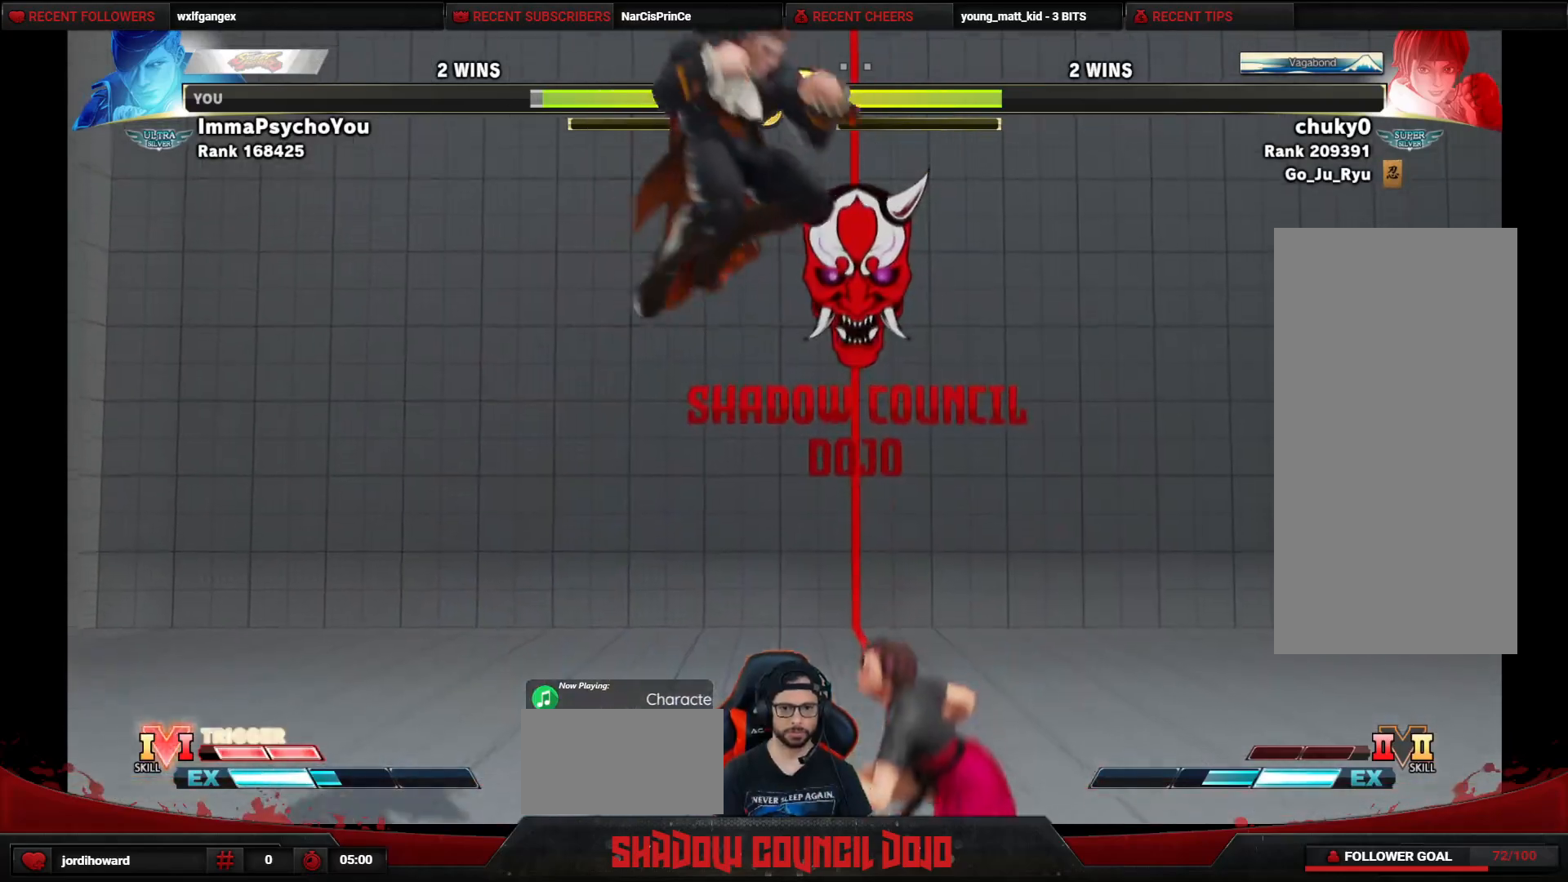
{"buttons": ["DPAD_LEFT"], "events": [[150, "CIRCLE", "down"], [217, "CIRCLE", "up"]]}
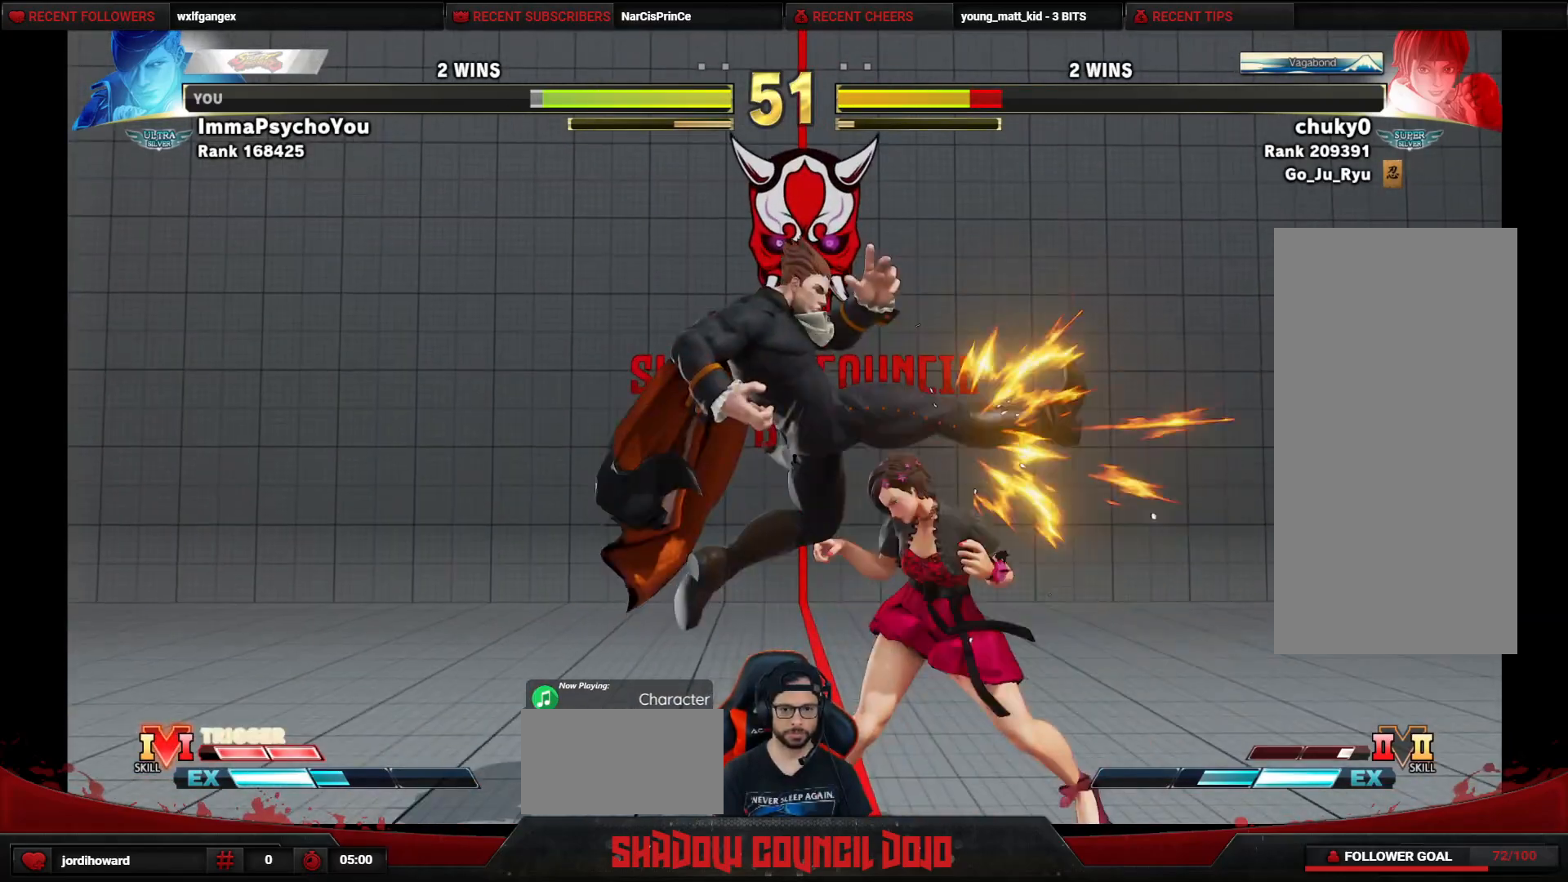
{"buttons": ["DPAD_DOWN", "DPAD_LEFT"], "events": [[83, "DPAD_DOWN", "down"], [133, "CROSS", "down"], [217, "CROSS", "up"], [300, "SQUARE", "down"], [367, "SQUARE", "up"], [433, "SQUARE", "down"], [483, "SQUARE", "up"]]}
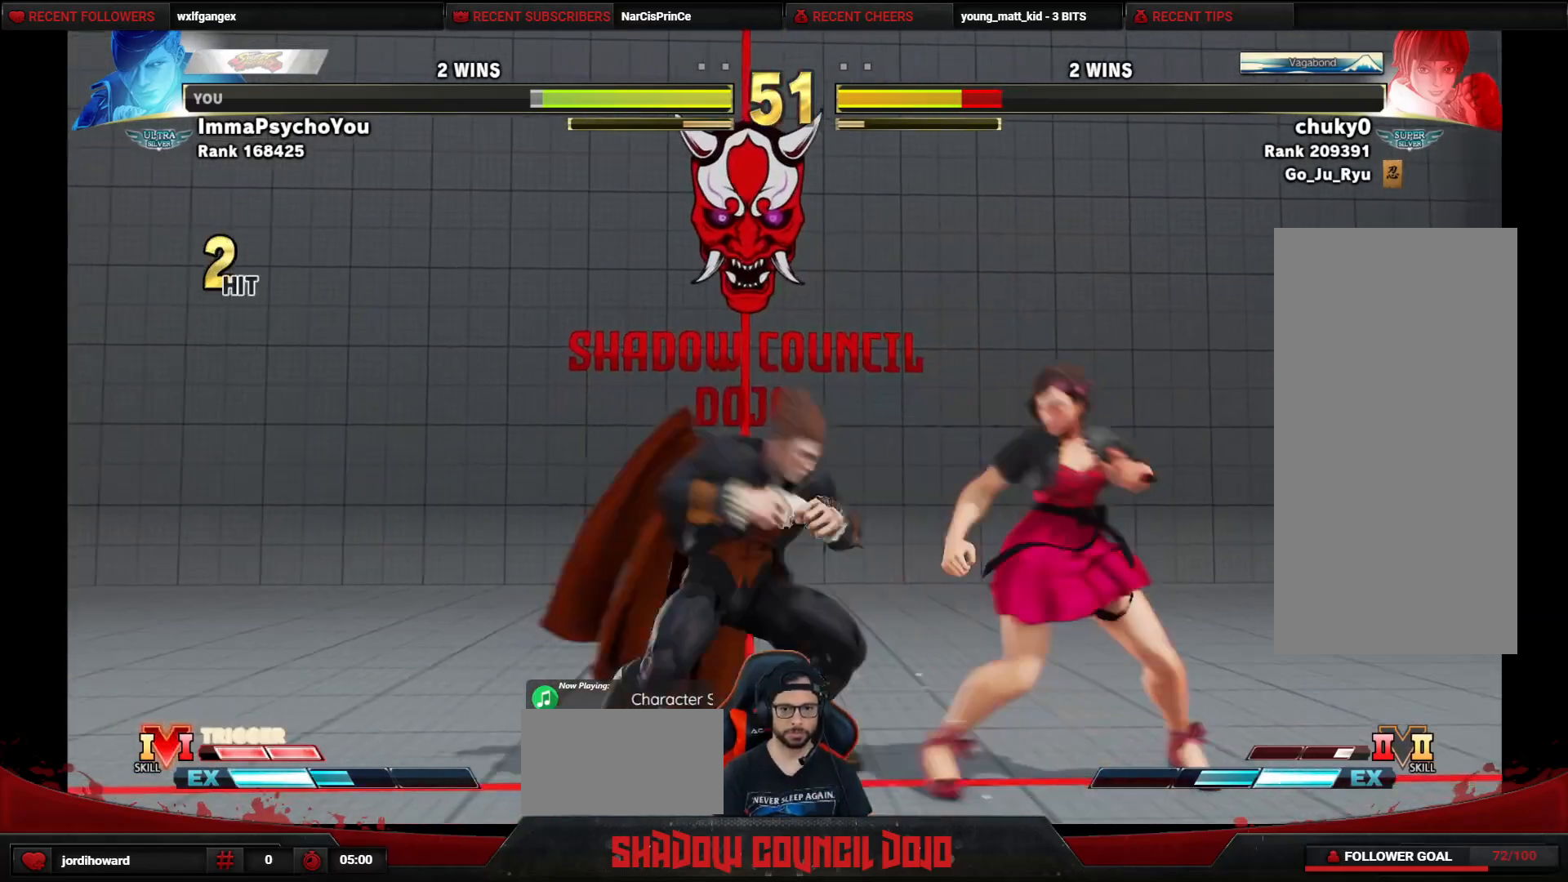
{"buttons": ["DPAD_DOWN", "DPAD_LEFT"], "events": [[50, "SQUARE", "down"], [100, "SQUARE", "up"], [167, "SQUARE", "down"], [233, "SQUARE", "up"], [300, "SQUARE", "down"], [350, "SQUARE", "up"], [417, "SQUARE", "down"], [500, "SQUARE", "up"]]}
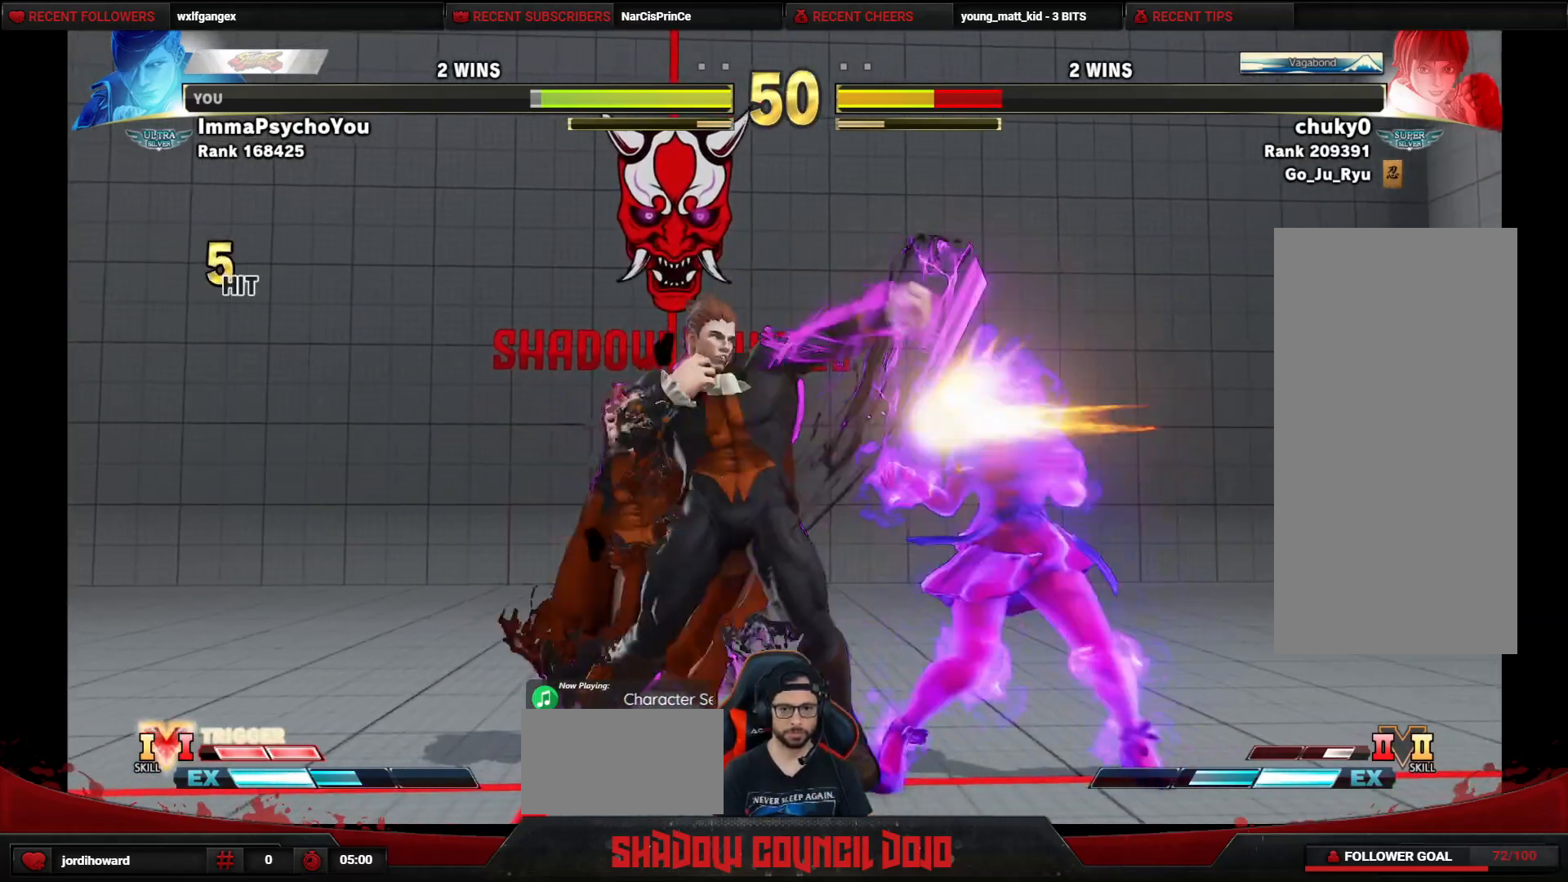
{"buttons": [], "events": [[450, "DPAD_DOWN", "up"], [450, "DPAD_LEFT", "up"]]}
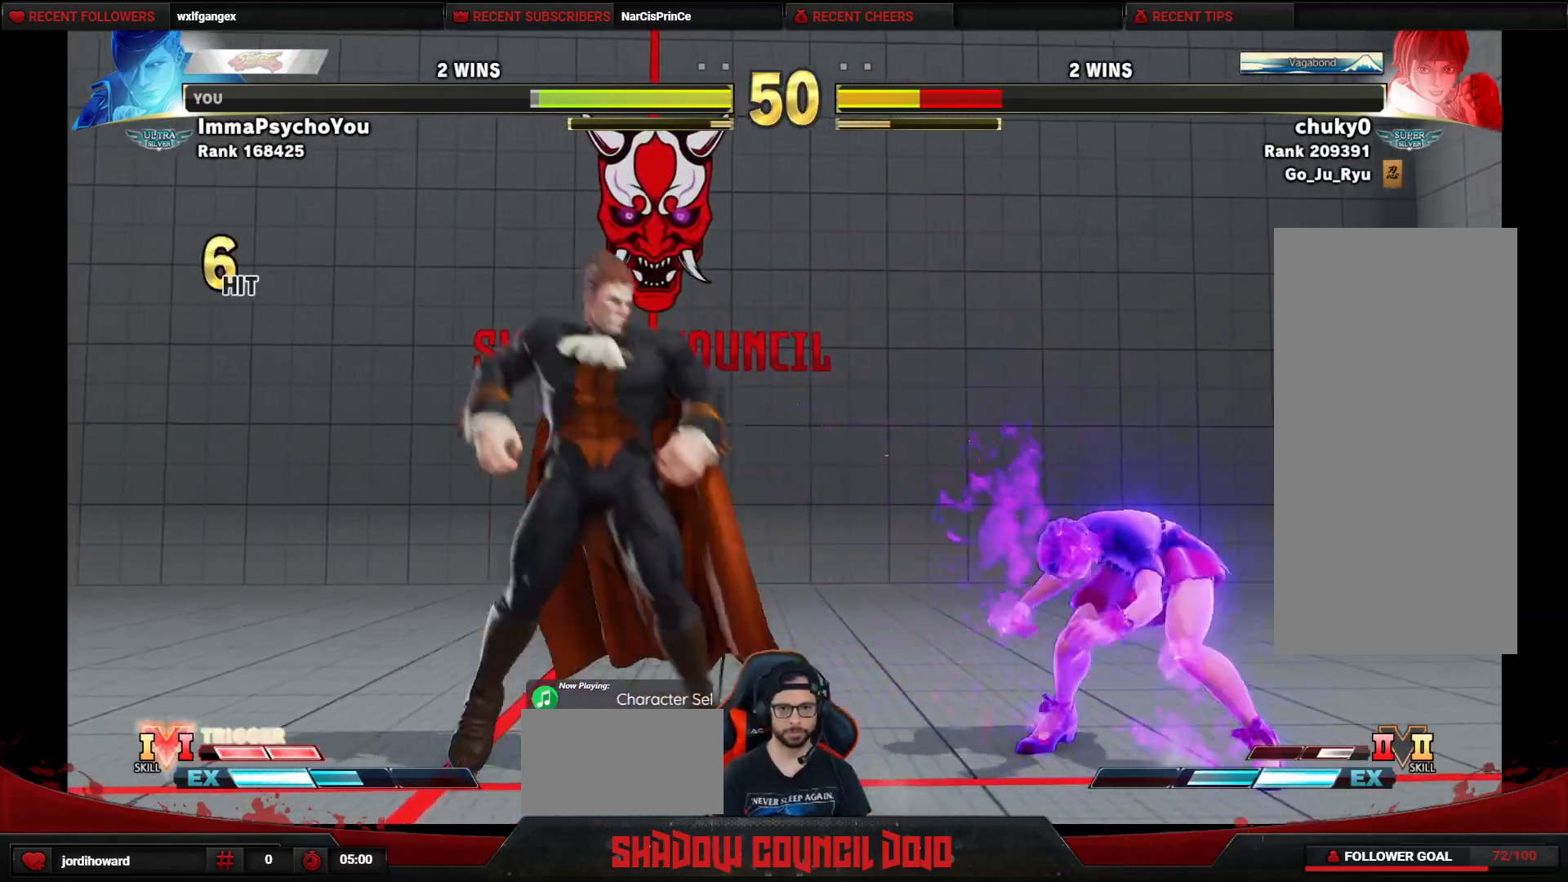
{"buttons": [], "events": [[83, "R2", "down"], [133, "R2", "up"], [183, "R2", "down"], [233, "R2", "up"]]}
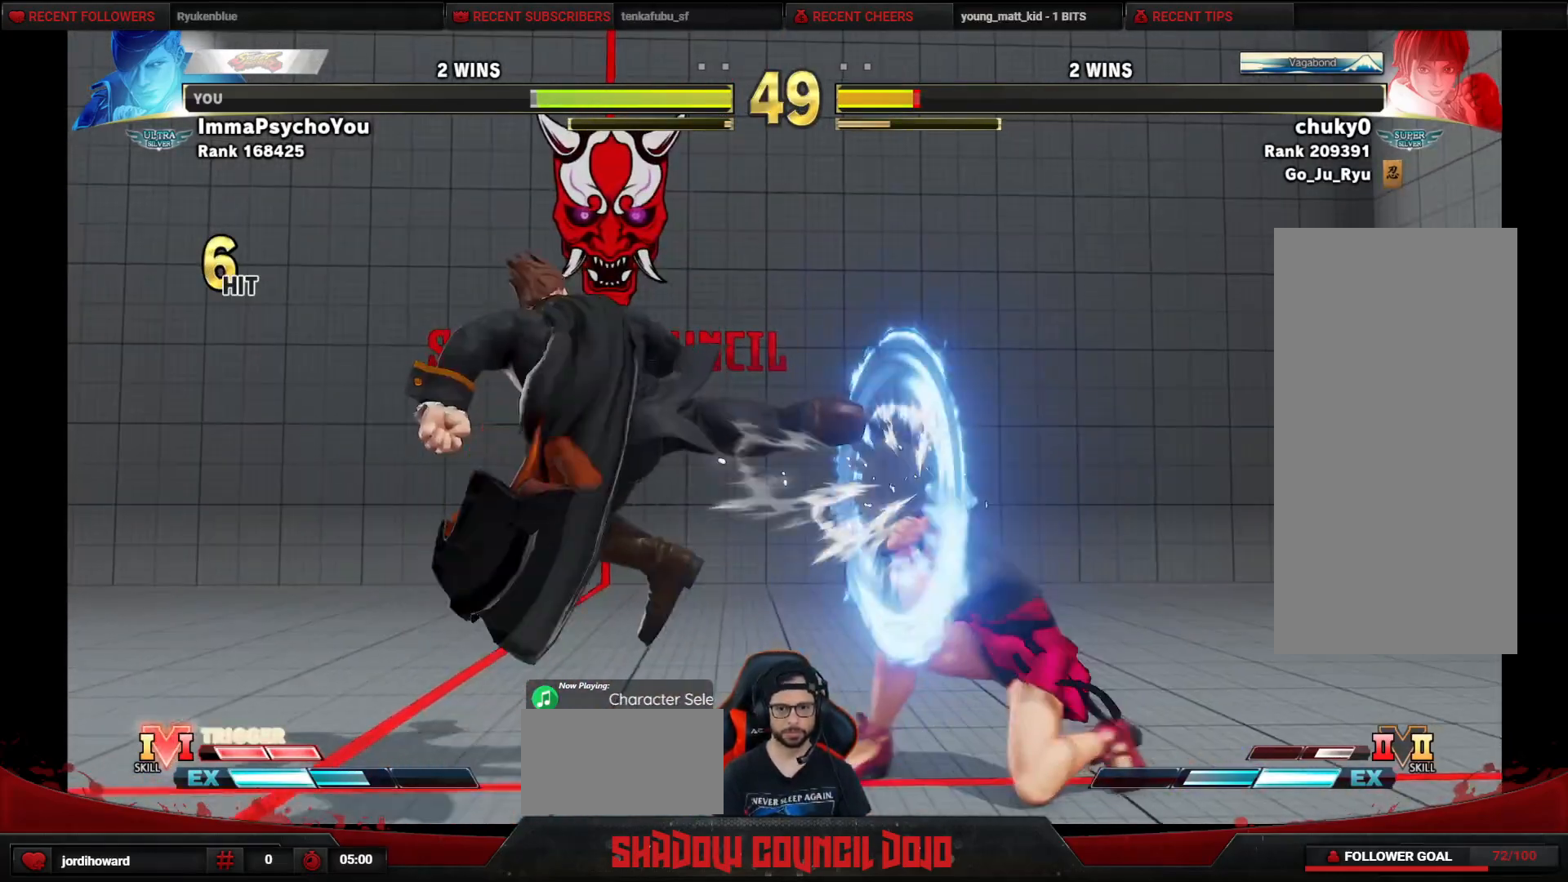
{"buttons": ["DPAD_DOWN", "DPAD_LEFT"], "events": [[300, "DPAD_DOWN", "down"], [300, "DPAD_LEFT", "down"]]}
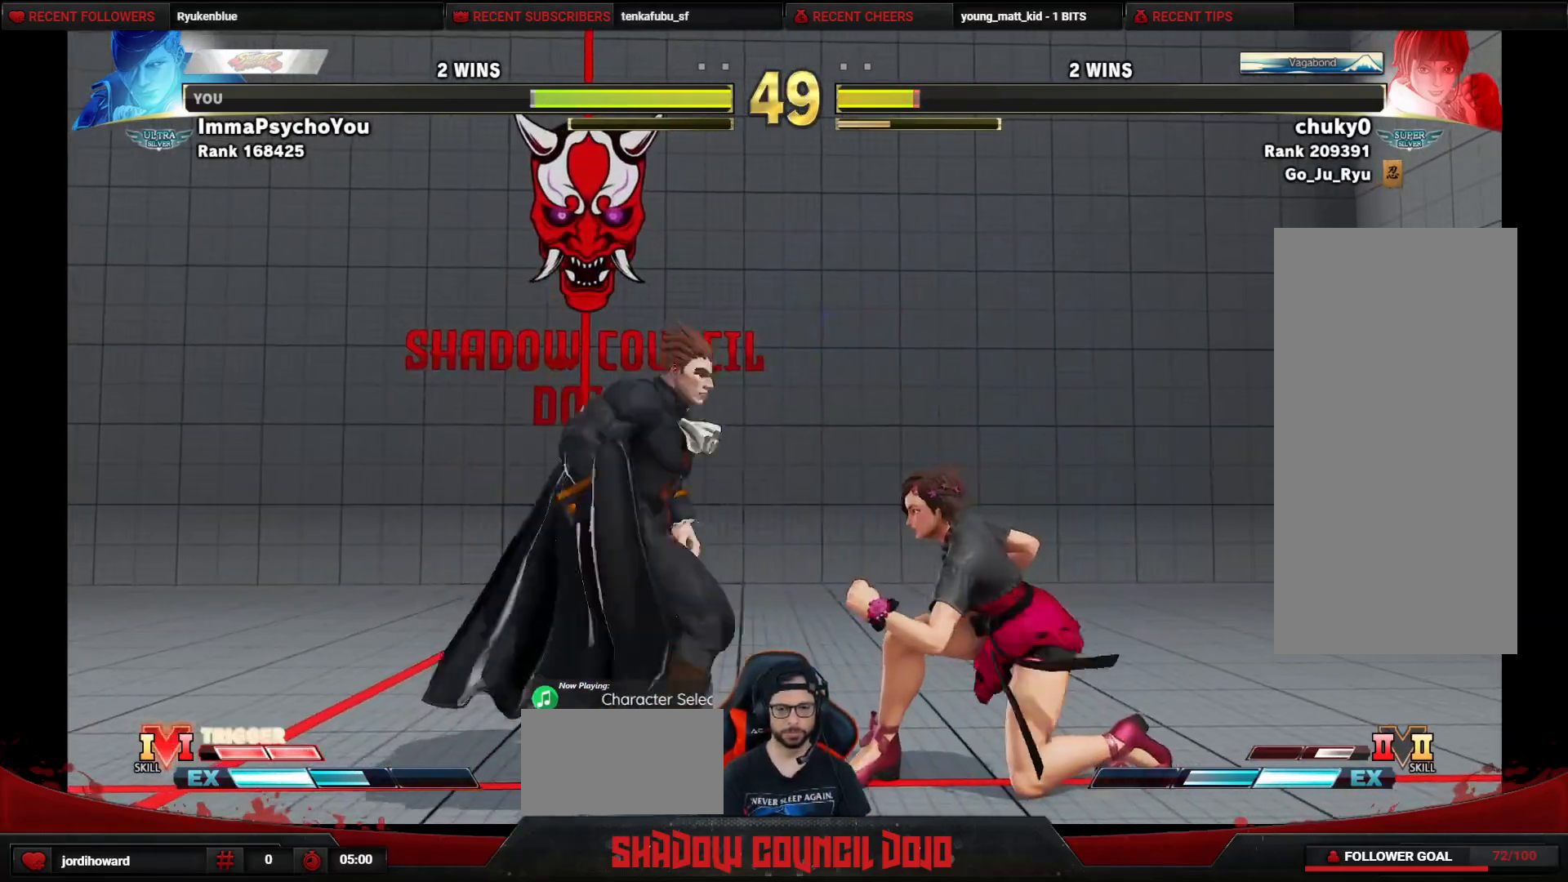
{"buttons": ["DPAD_DOWN", "DPAD_LEFT"], "events": [[350, "TRIANGLE", "down"], [400, "TRIANGLE", "up"]]}
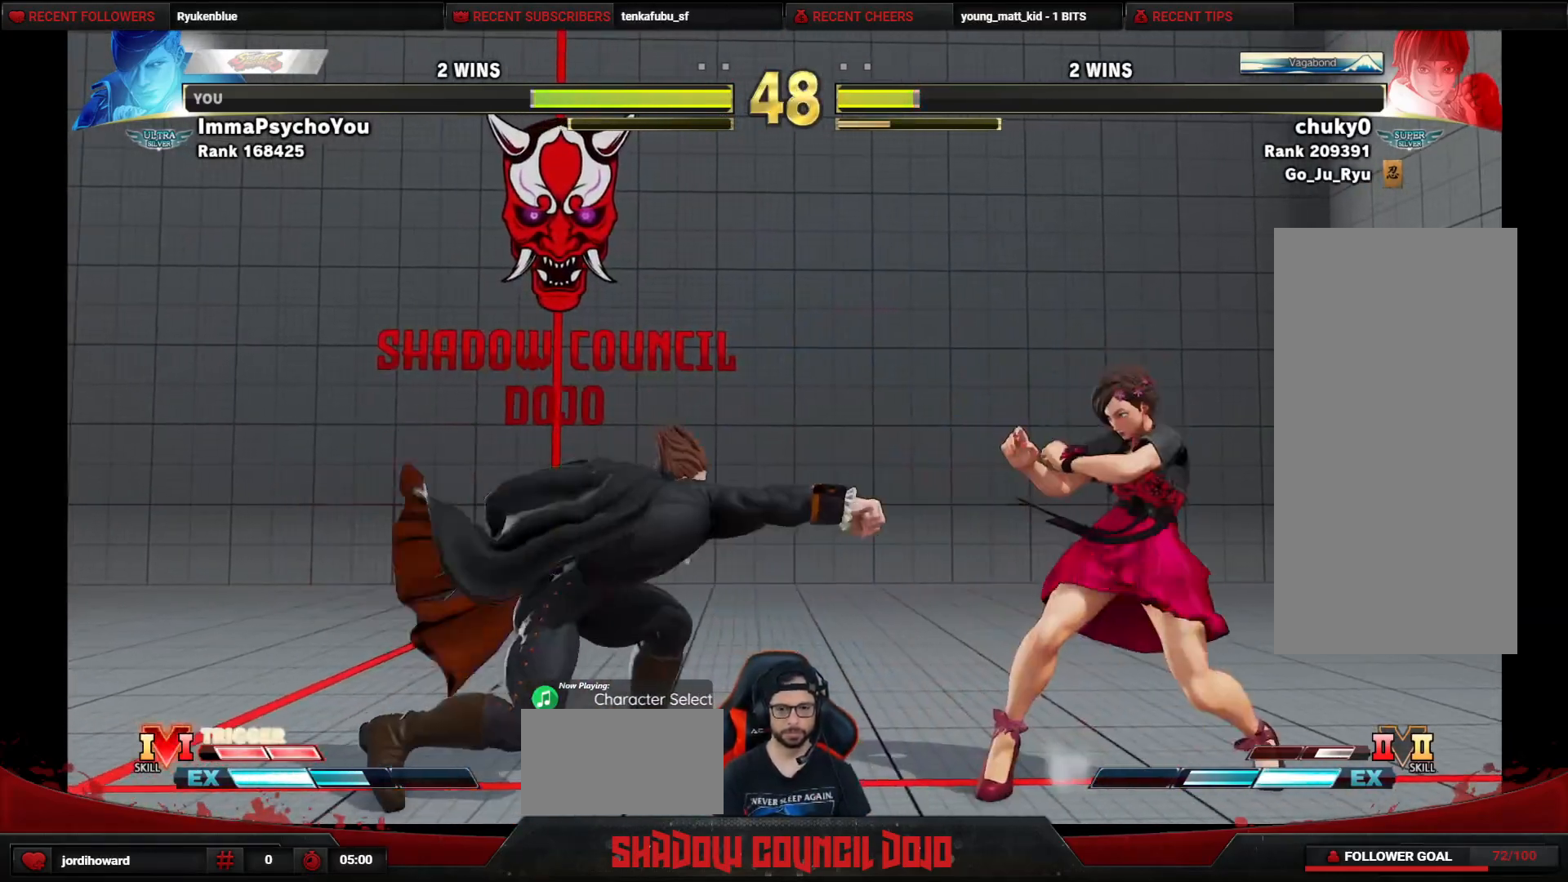
{"buttons": ["R1", "DPAD_RIGHT"], "events": [[133, "DPAD_DOWN", "up"], [183, "DPAD_LEFT", "up"], [183, "DPAD_RIGHT", "down"], [217, "R1", "down"]]}
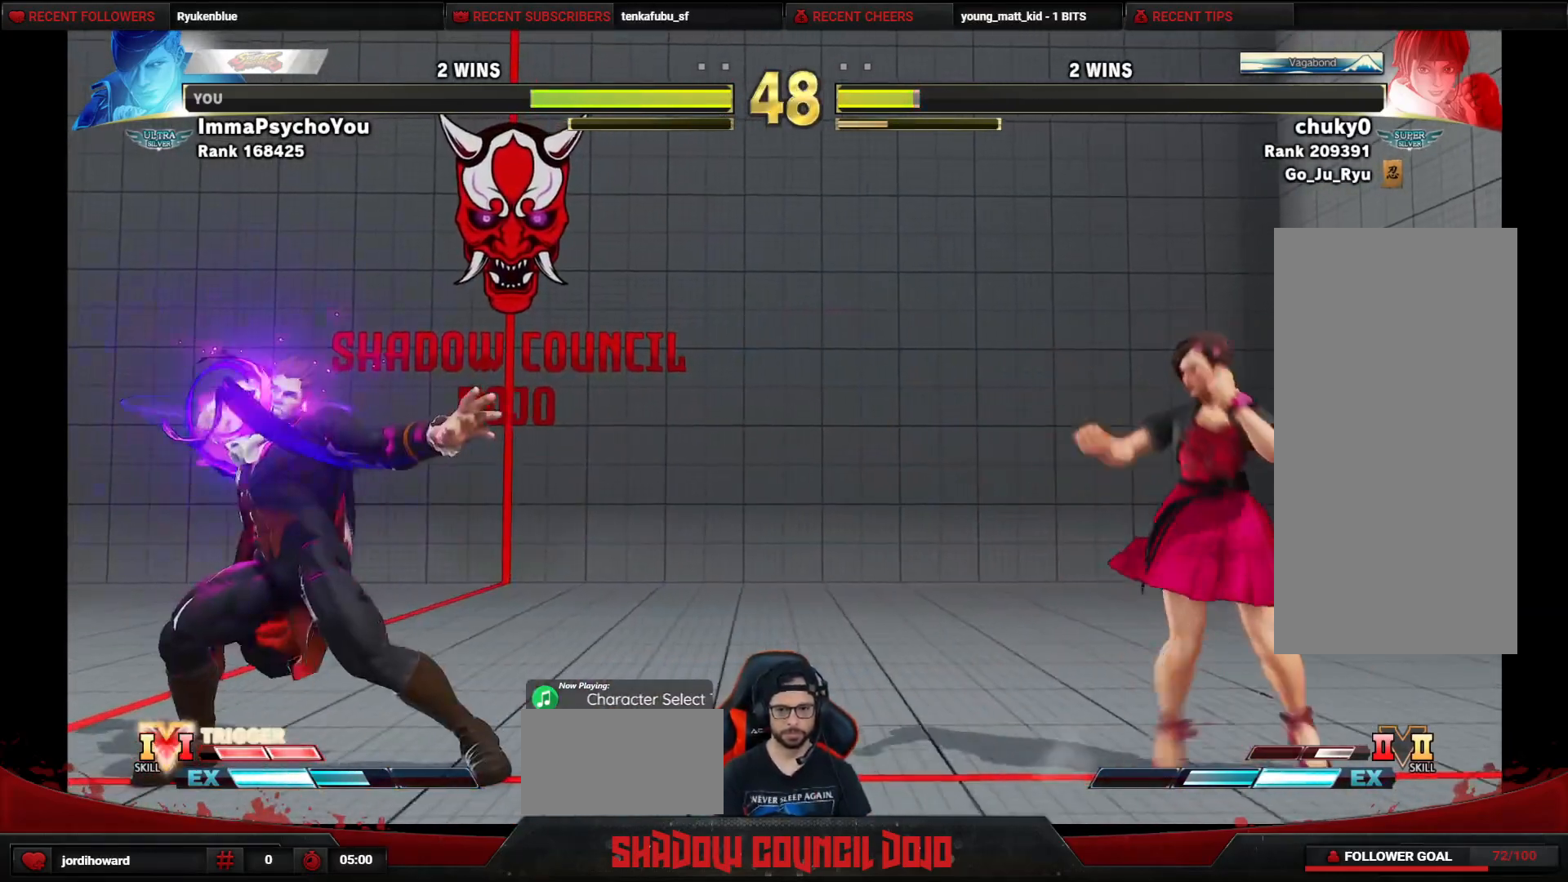
{"buttons": ["R1", "DPAD_RIGHT"], "events": []}